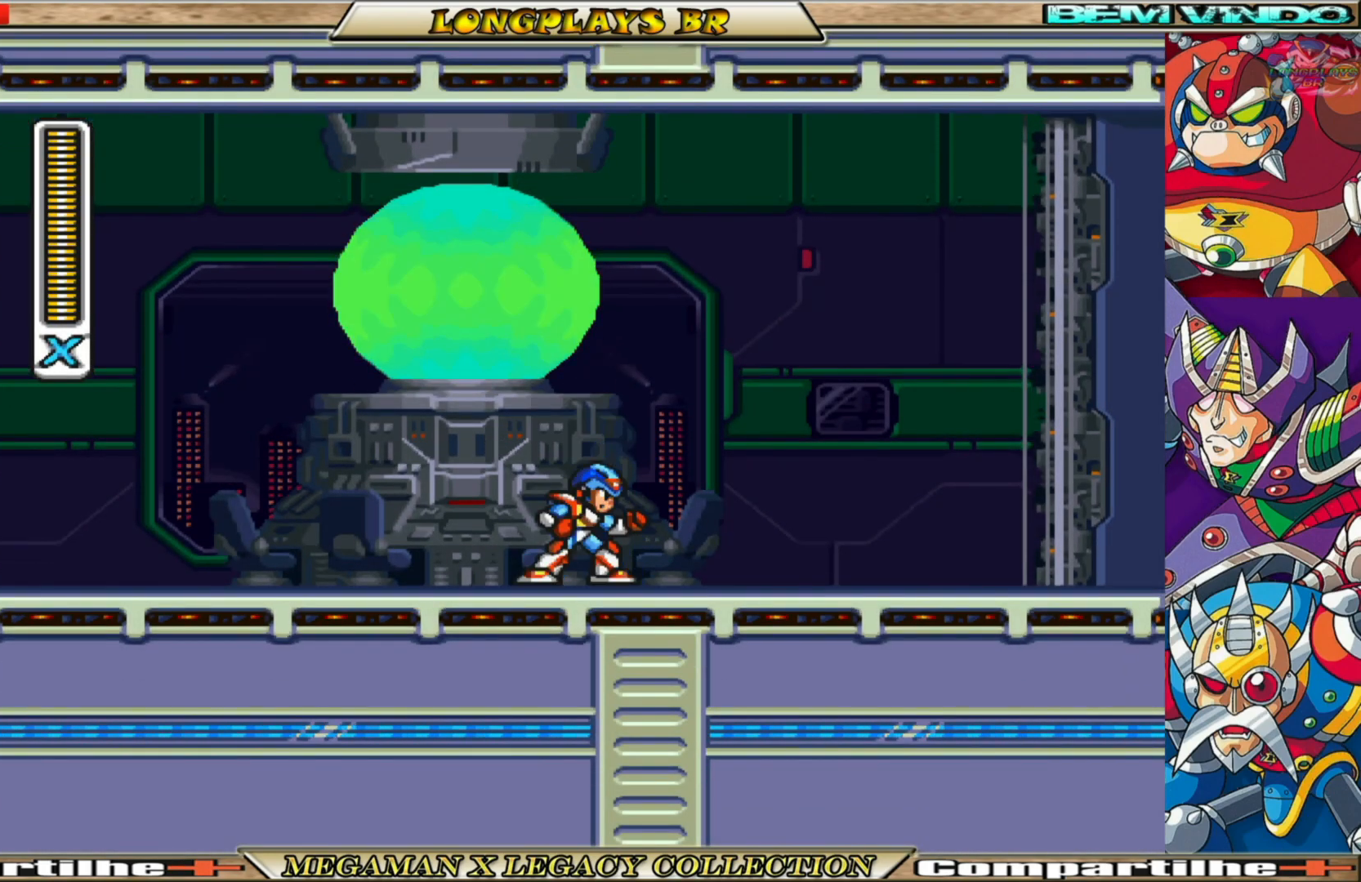
Gameplay with a controller (Xbox layout); each line is a JSON object with the inputs held at the frame after it. "events" lists button and stick changes between this image and that frame as [ms after this image, input, new state], when the widget could be followed in between.
{"buttons": ["DPAD_RIGHT"], "left_stick": "center", "right_stick": "center", "events": [[217, "DPAD_RIGHT", "down"], [367, "X", "down"], [500, "X", "up"]]}
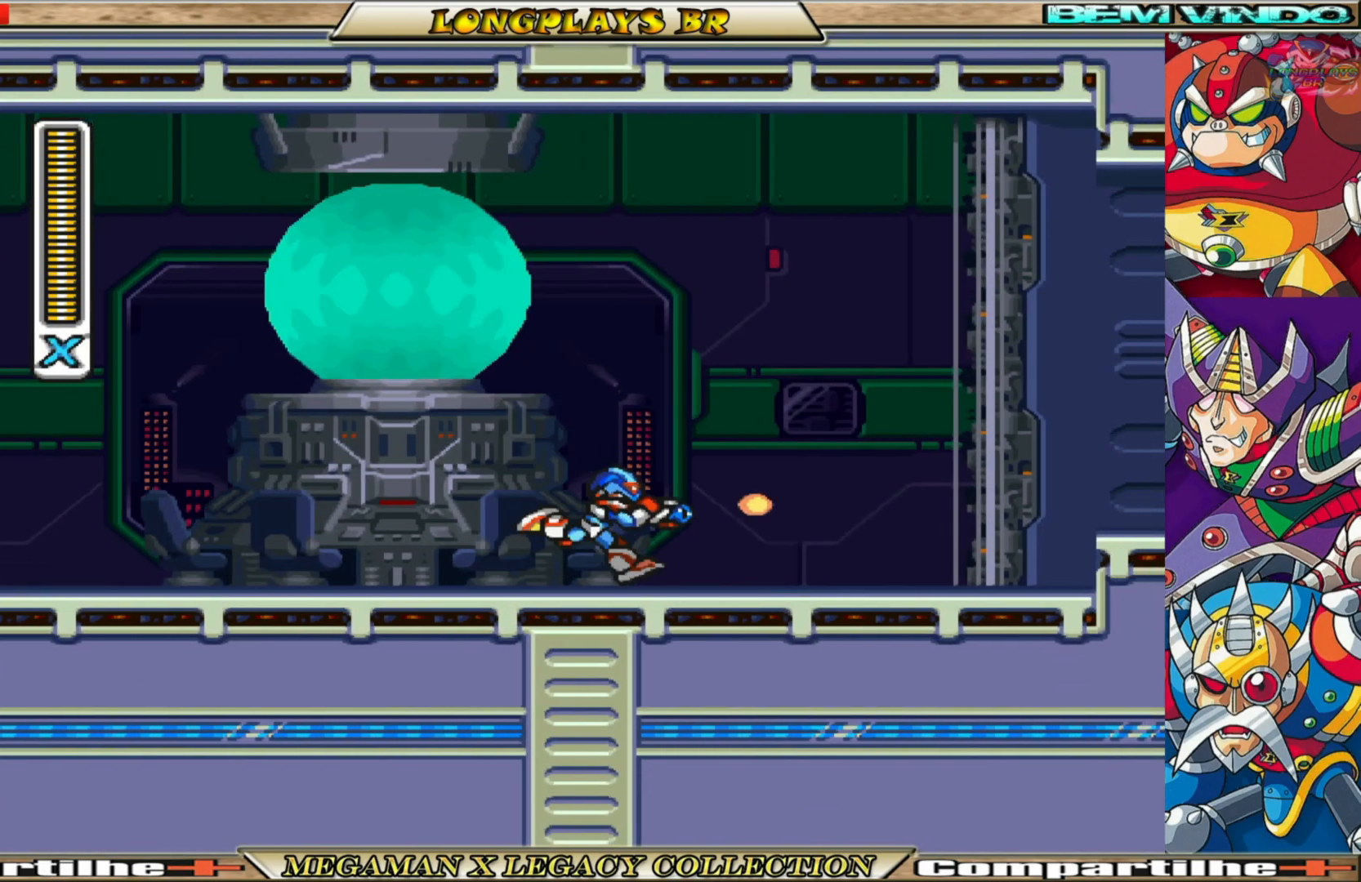
{"buttons": ["B", "X", "DPAD_RIGHT"], "left_stick": "center", "right_stick": "center", "events": [[83, "X", "down"], [333, "B", "down"]]}
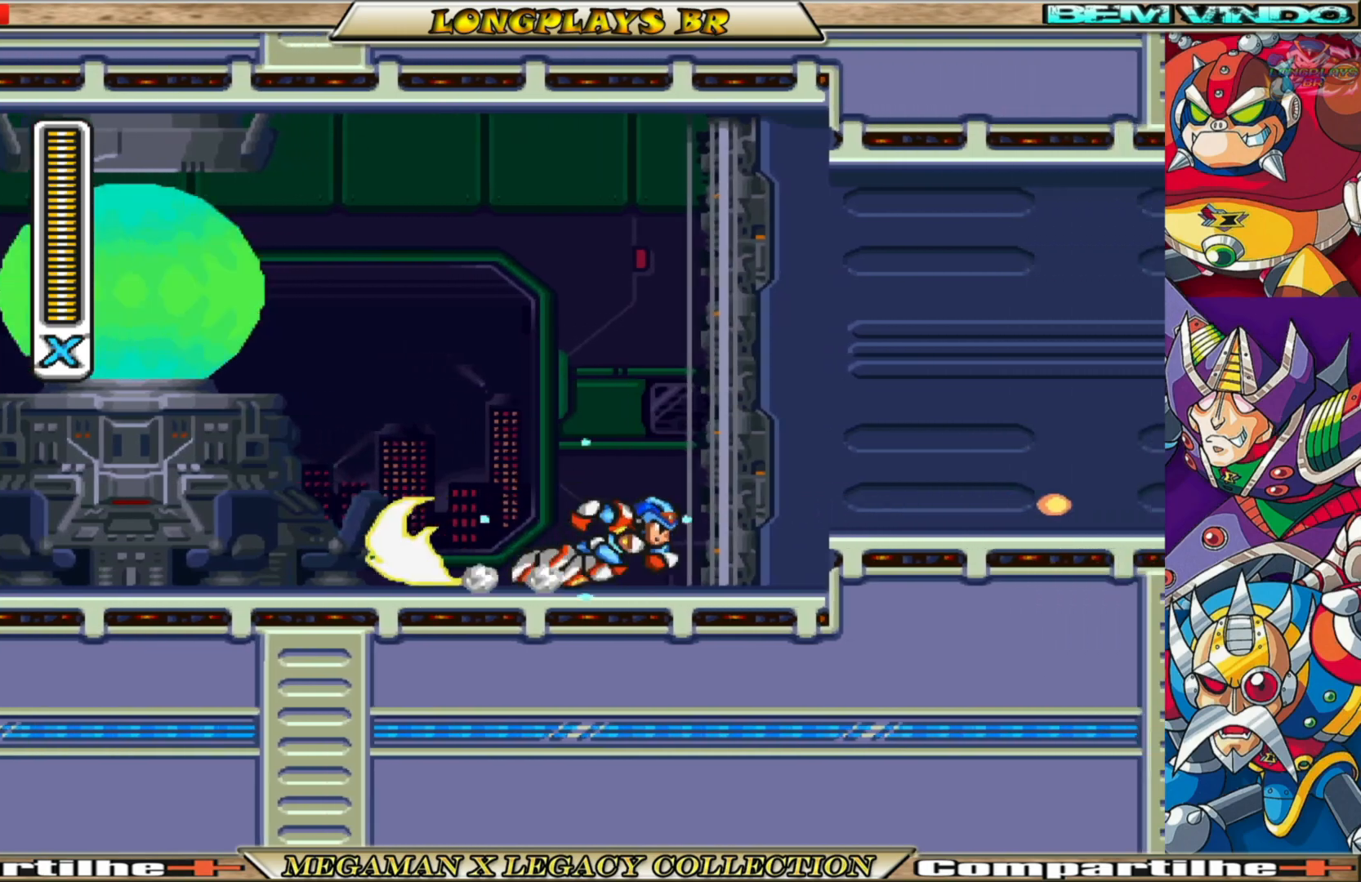
{"buttons": ["X", "DPAD_RIGHT"], "left_stick": "center", "right_stick": "center", "events": [[50, "A", "down"], [283, "A", "up"], [300, "B", "up"]]}
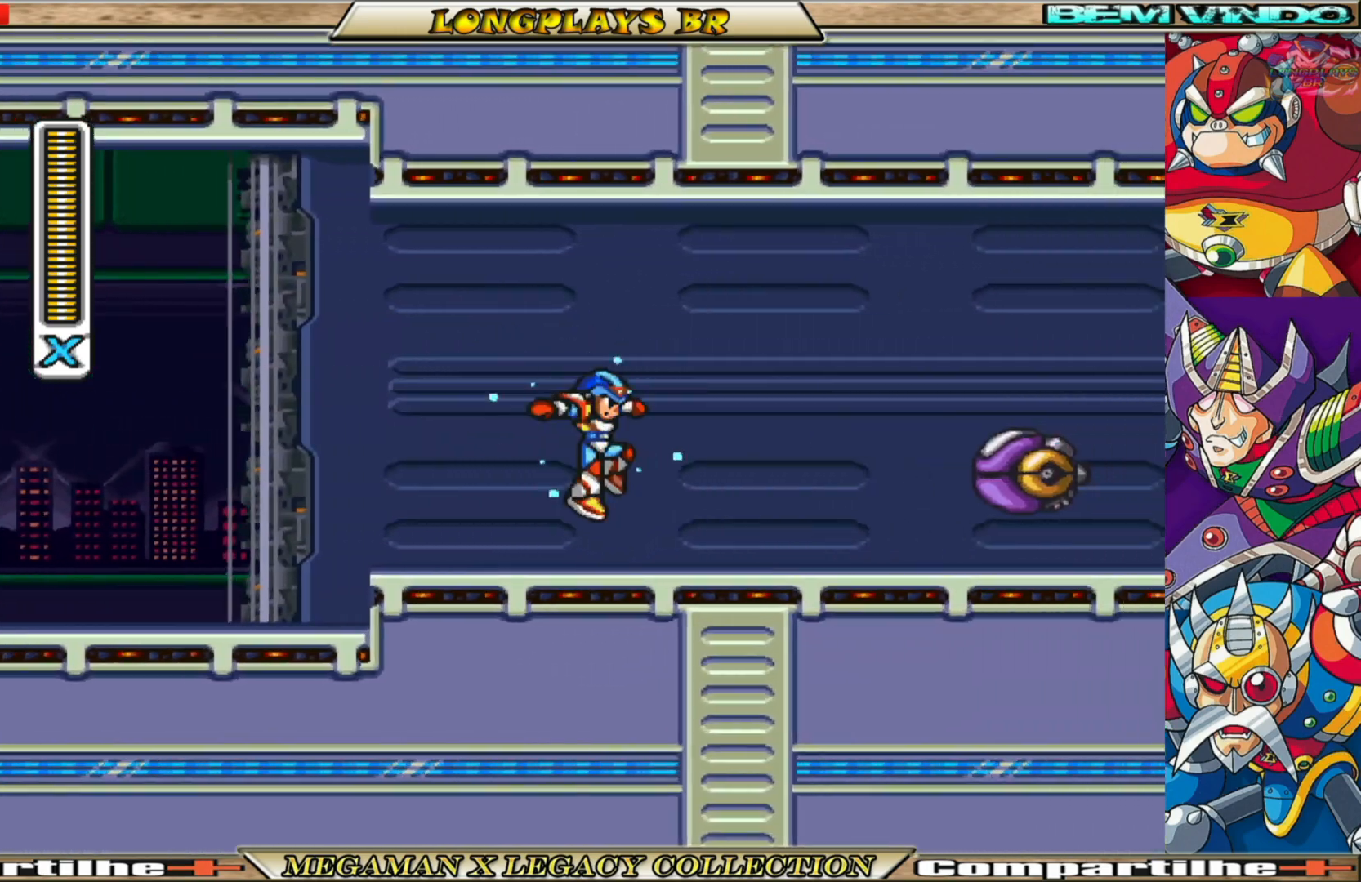
{"buttons": ["DPAD_RIGHT"], "left_stick": "center", "right_stick": "center", "events": [[267, "X", "up"], [367, "X", "down"], [417, "X", "up"]]}
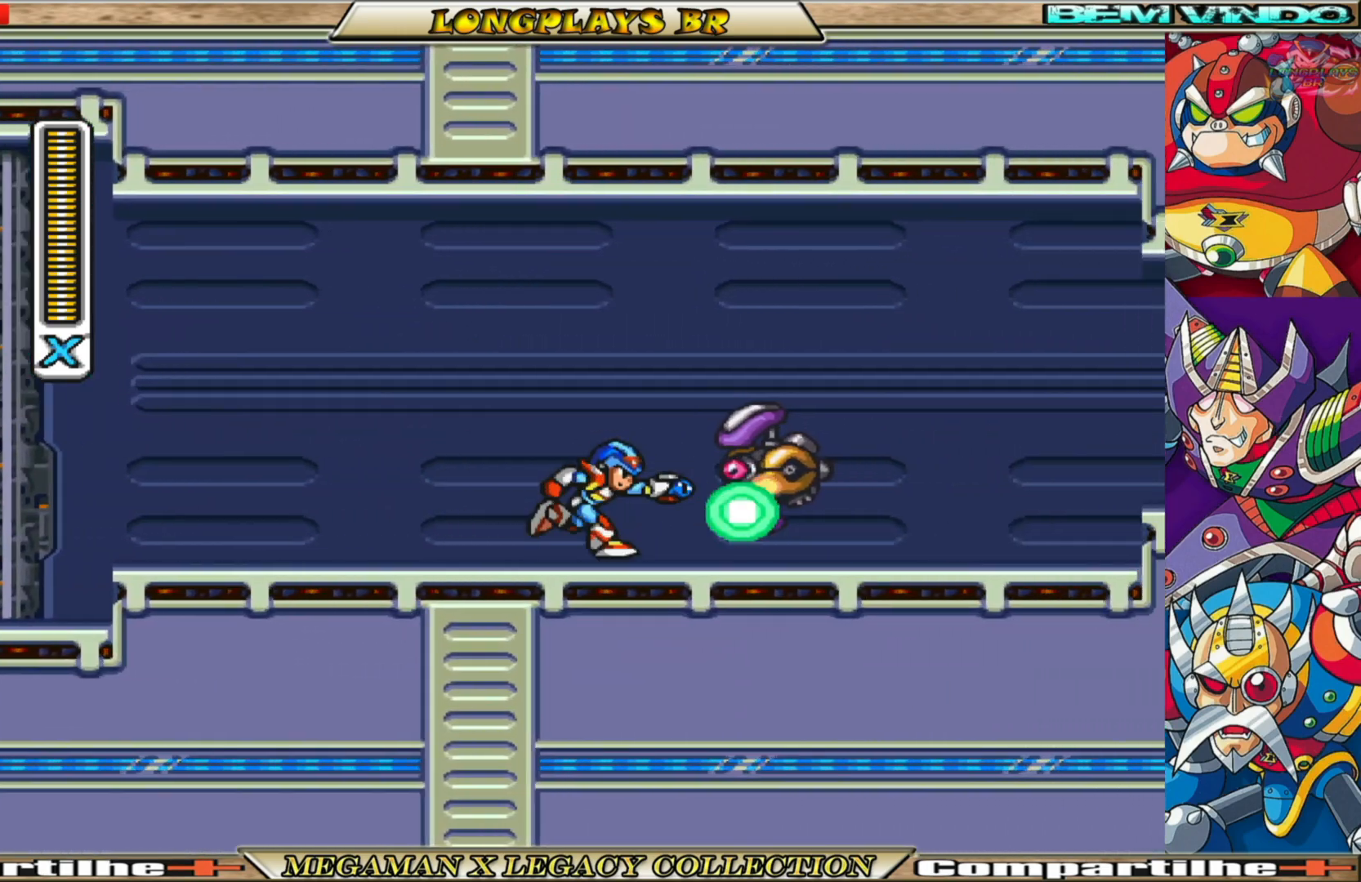
{"buttons": ["X", "DPAD_RIGHT"], "left_stick": "center", "right_stick": "center", "events": [[17, "X", "down"], [33, "DPAD_RIGHT", "up"], [33, "X", "up"], [133, "X", "down"], [200, "X", "up"], [283, "X", "down"], [350, "X", "up"], [433, "X", "down"], [500, "DPAD_RIGHT", "down"]]}
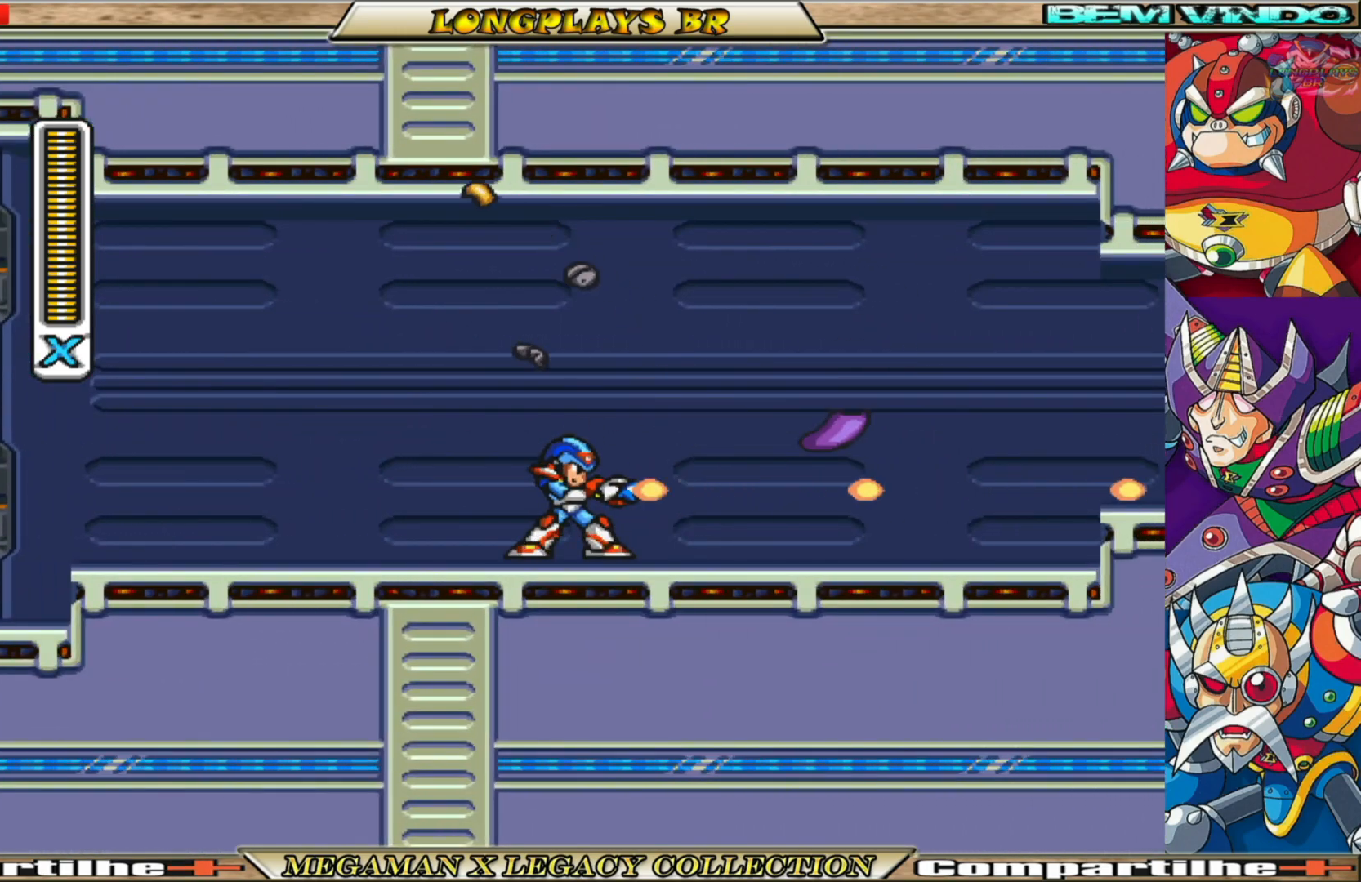
{"buttons": ["A", "B", "X", "DPAD_RIGHT"], "left_stick": "center", "right_stick": "center", "events": [[167, "B", "down"], [400, "A", "down"]]}
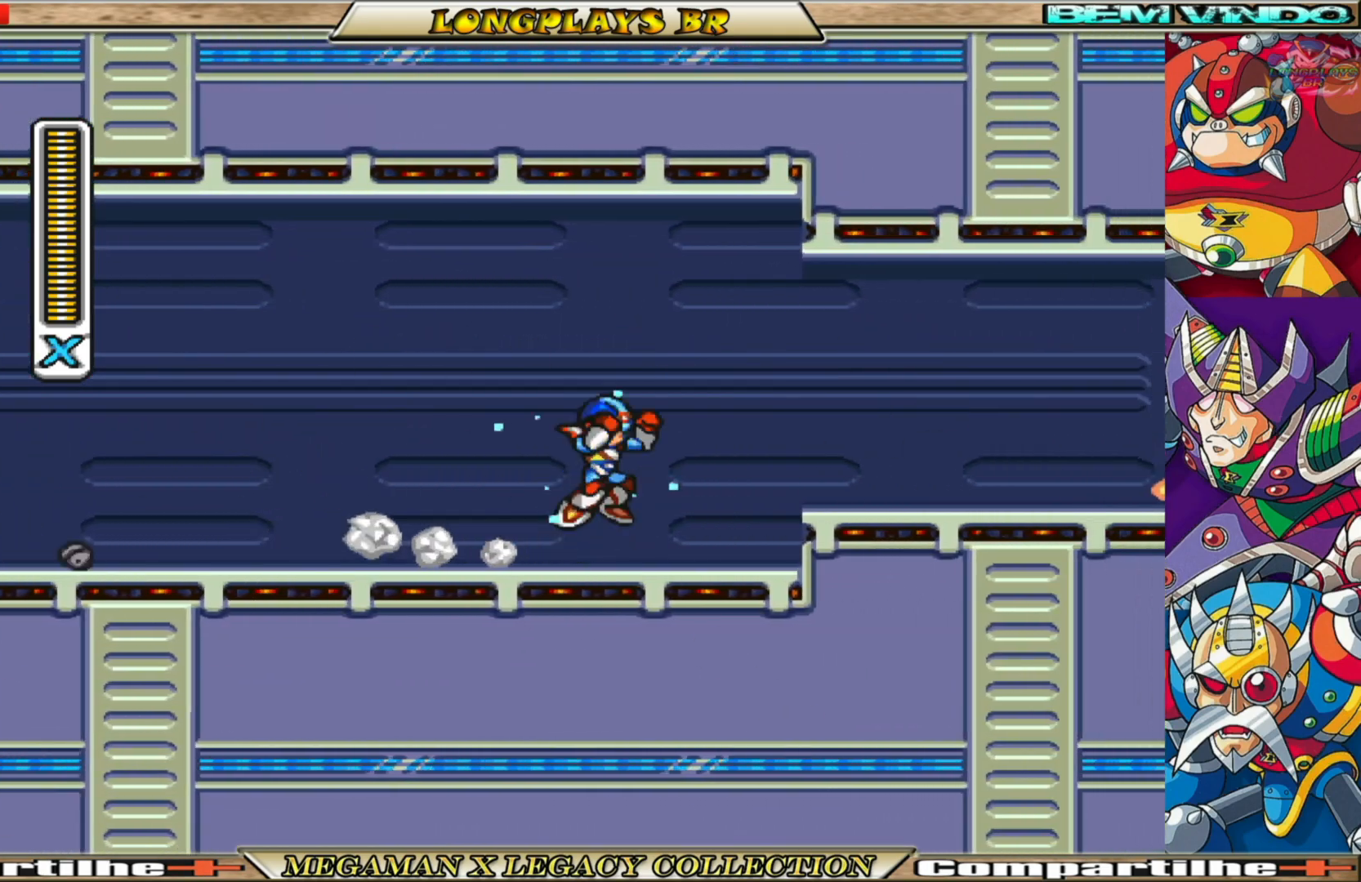
{"buttons": ["X"], "left_stick": "center", "right_stick": "center", "events": [[83, "A", "up"], [83, "B", "up"], [367, "X", "up"], [433, "DPAD_RIGHT", "up"], [450, "X", "down"]]}
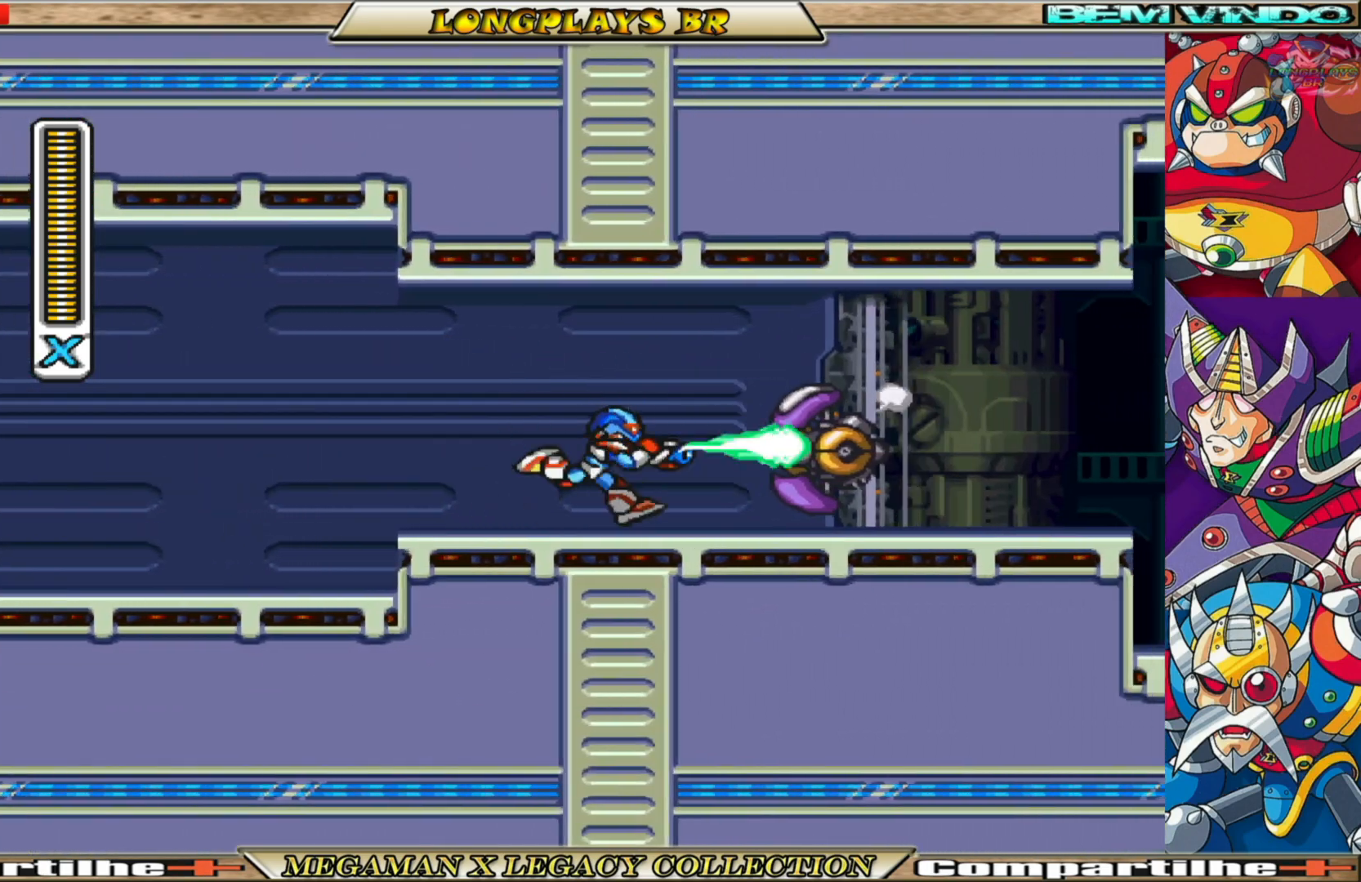
{"buttons": ["DPAD_RIGHT"], "left_stick": "center", "right_stick": "center", "events": [[33, "X", "up"], [117, "X", "down"], [183, "X", "up"], [233, "DPAD_RIGHT", "down"], [267, "X", "down"], [317, "X", "up"], [400, "X", "down"], [500, "X", "up"]]}
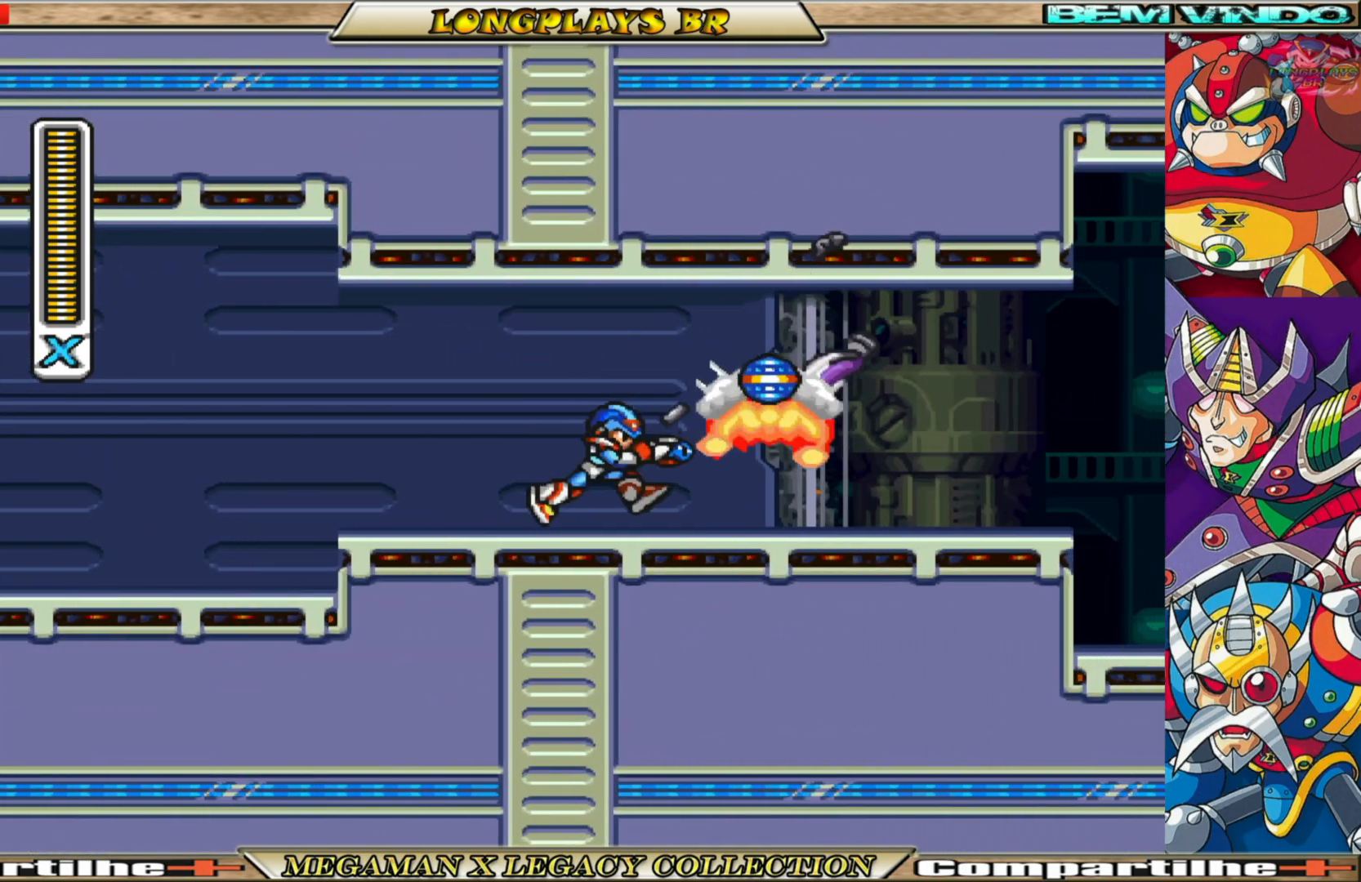
{"buttons": ["A", "B", "X", "DPAD_RIGHT"], "left_stick": "center", "right_stick": "center", "events": [[17, "X", "down"], [183, "B", "down"], [467, "A", "down"]]}
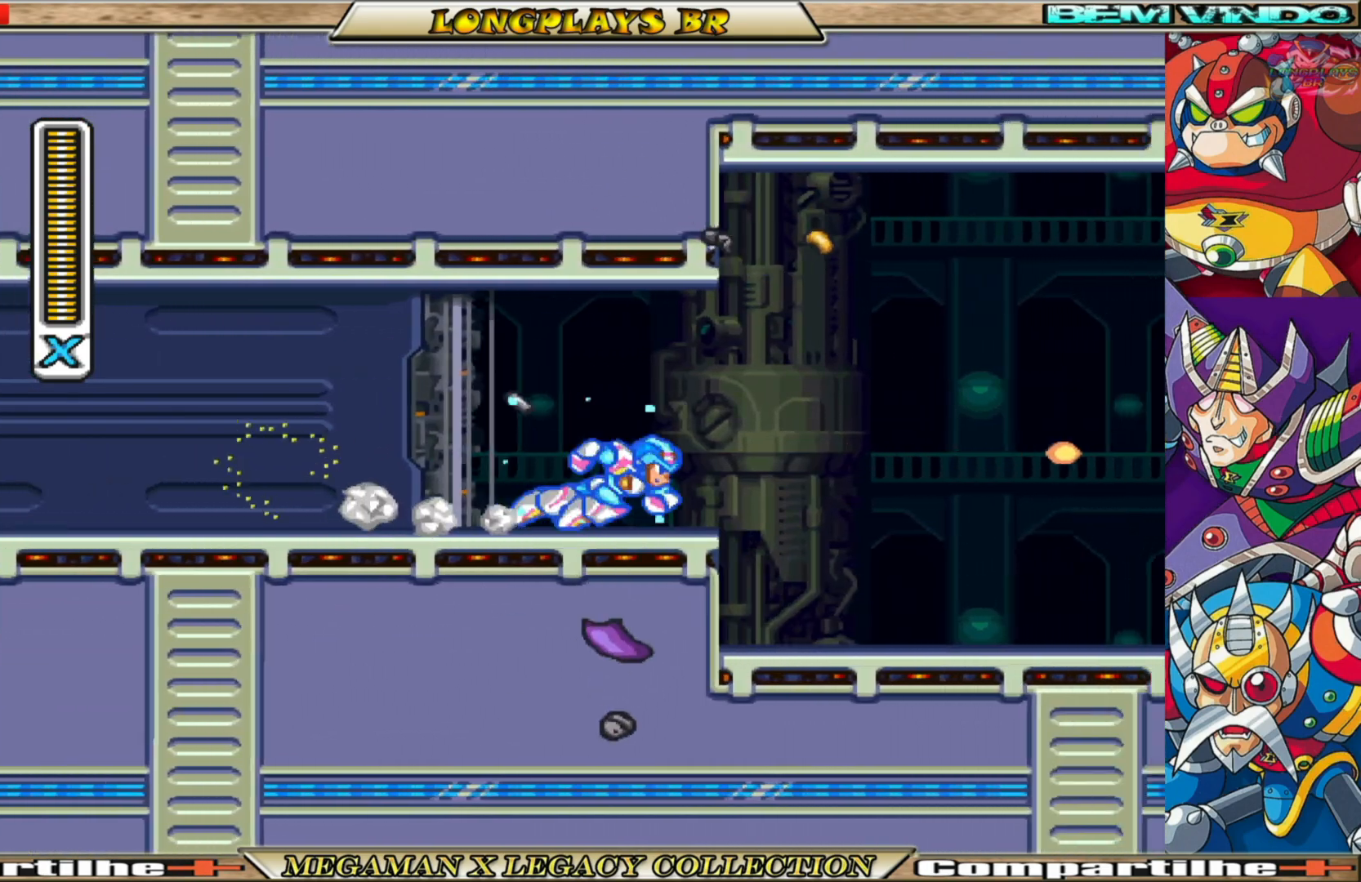
{"buttons": ["X", "DPAD_RIGHT"], "left_stick": "center", "right_stick": "center", "events": [[100, "A", "up"], [133, "B", "up"]]}
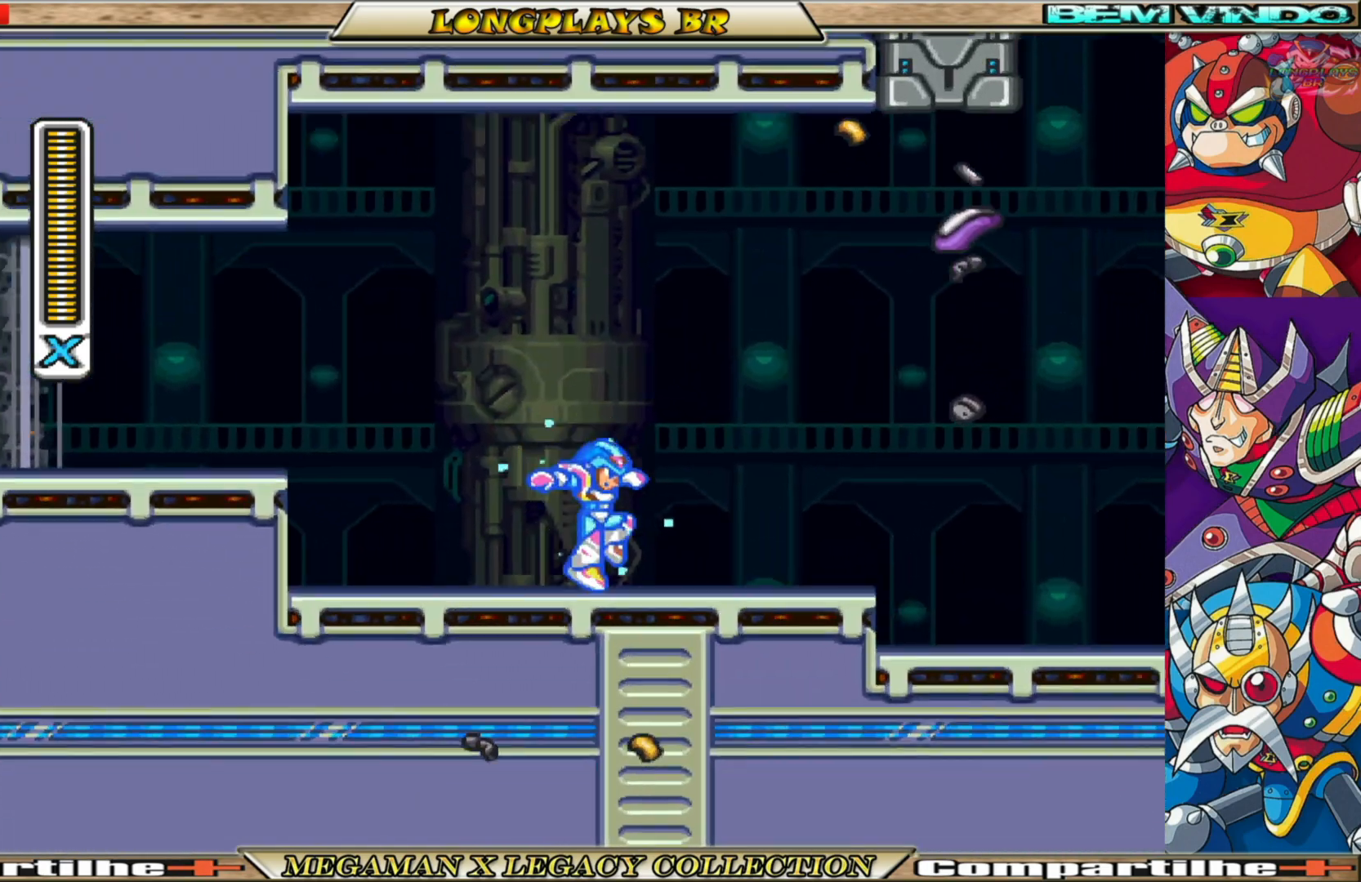
{"buttons": ["X", "DPAD_RIGHT"], "left_stick": "center", "right_stick": "center", "events": [[267, "B", "down"], [450, "B", "up"]]}
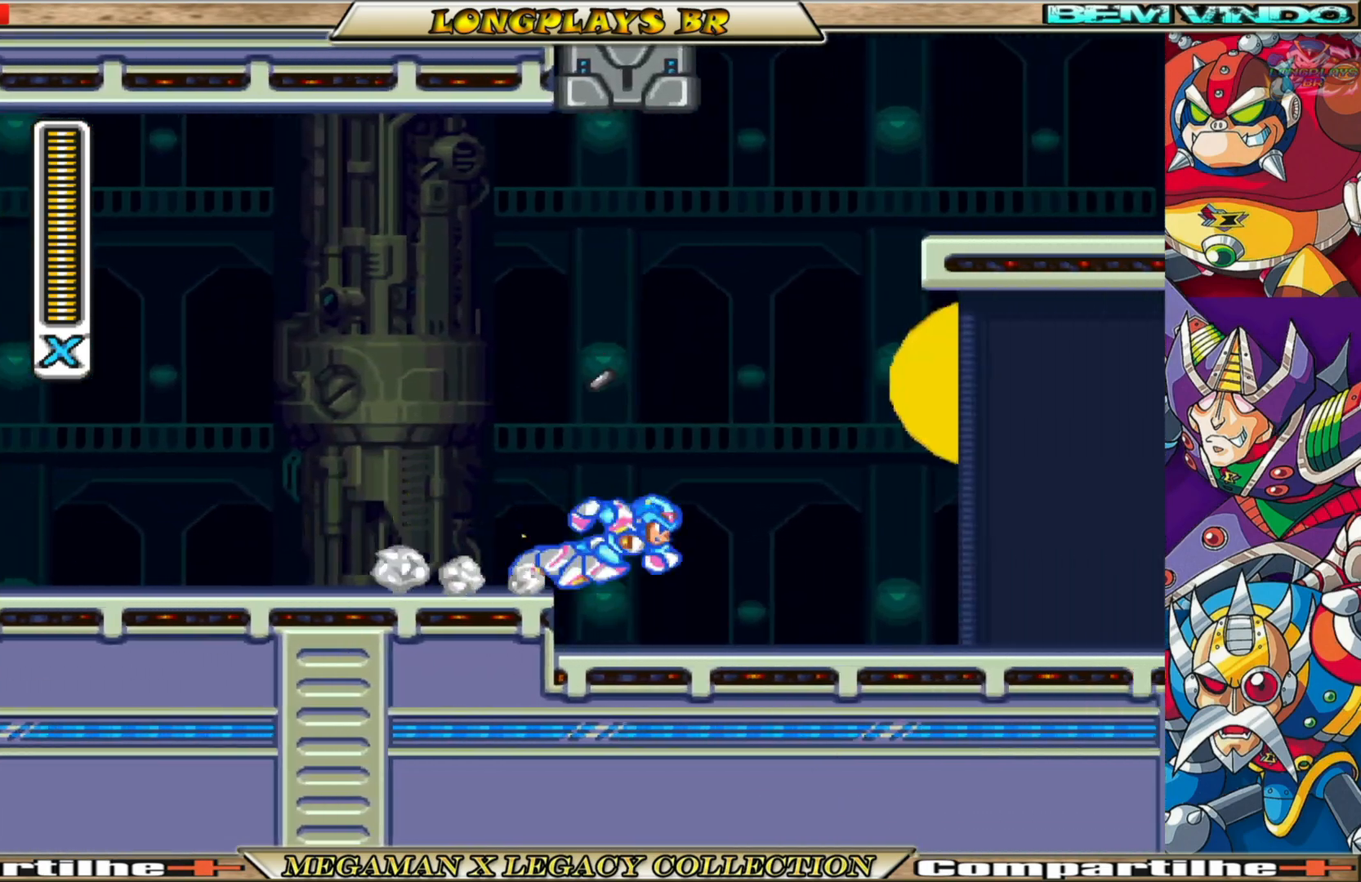
{"buttons": ["B", "X", "DPAD_RIGHT"], "left_stick": "center", "right_stick": "center", "events": [[100, "DPAD_RIGHT", "up"], [267, "DPAD_RIGHT", "down"], [467, "B", "down"]]}
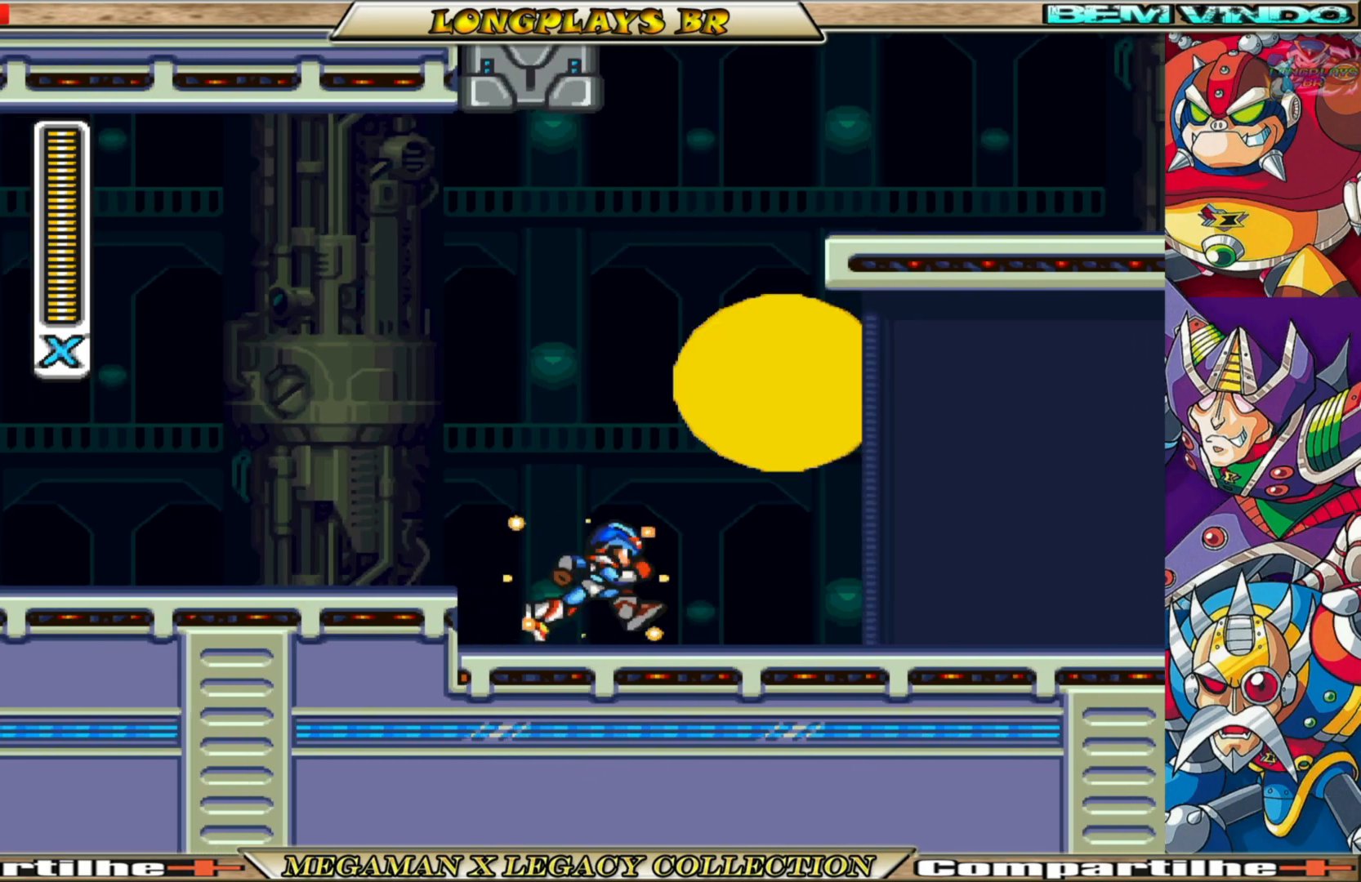
{"buttons": ["DPAD_RIGHT"], "left_stick": "center", "right_stick": "center", "events": [[433, "B", "up"], [483, "X", "up"]]}
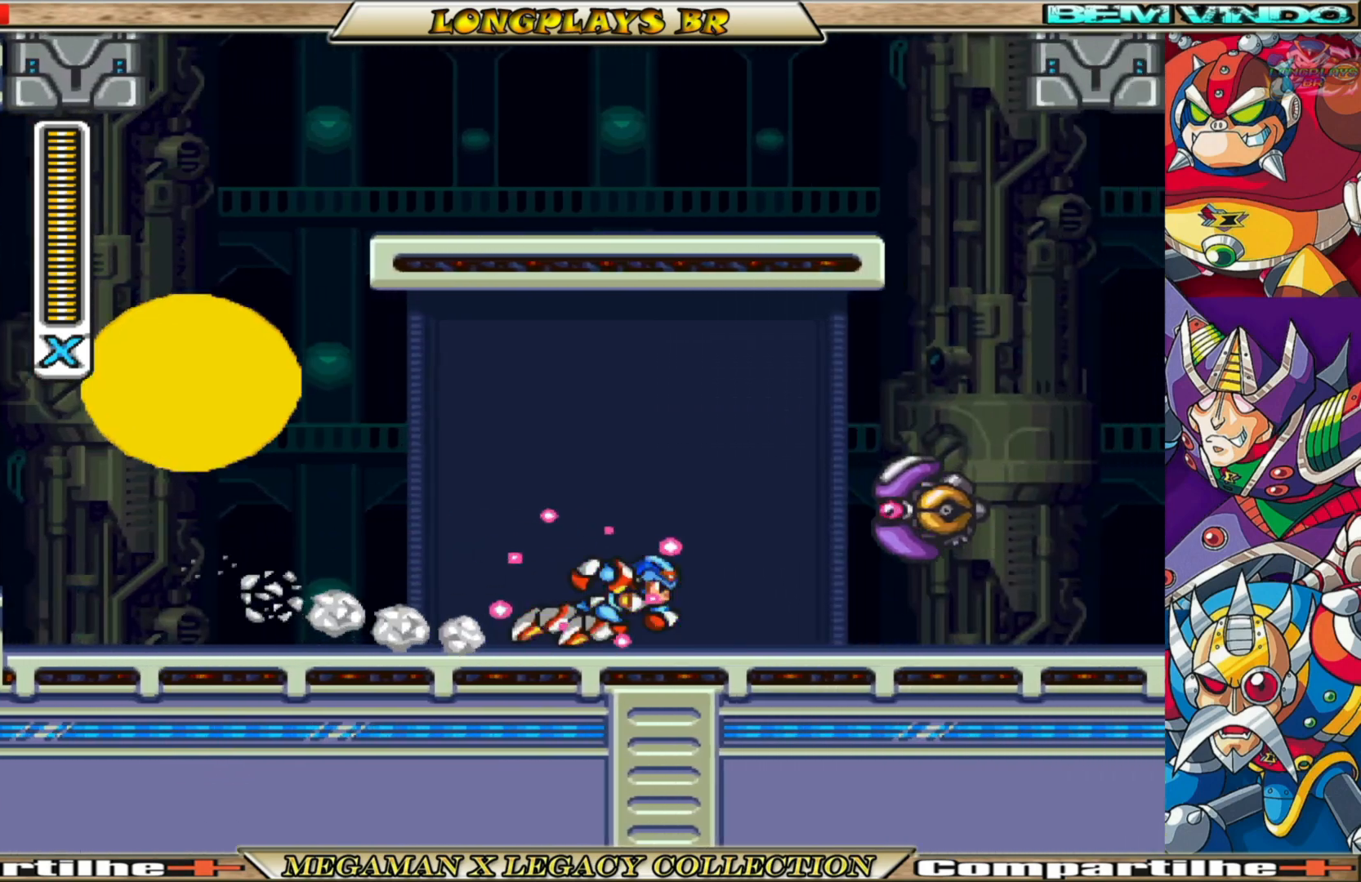
{"buttons": [], "left_stick": "center", "right_stick": "center", "events": [[67, "X", "down"], [167, "DPAD_RIGHT", "up"], [167, "X", "up"], [250, "X", "down"], [300, "X", "up"], [383, "X", "down"], [467, "X", "up"]]}
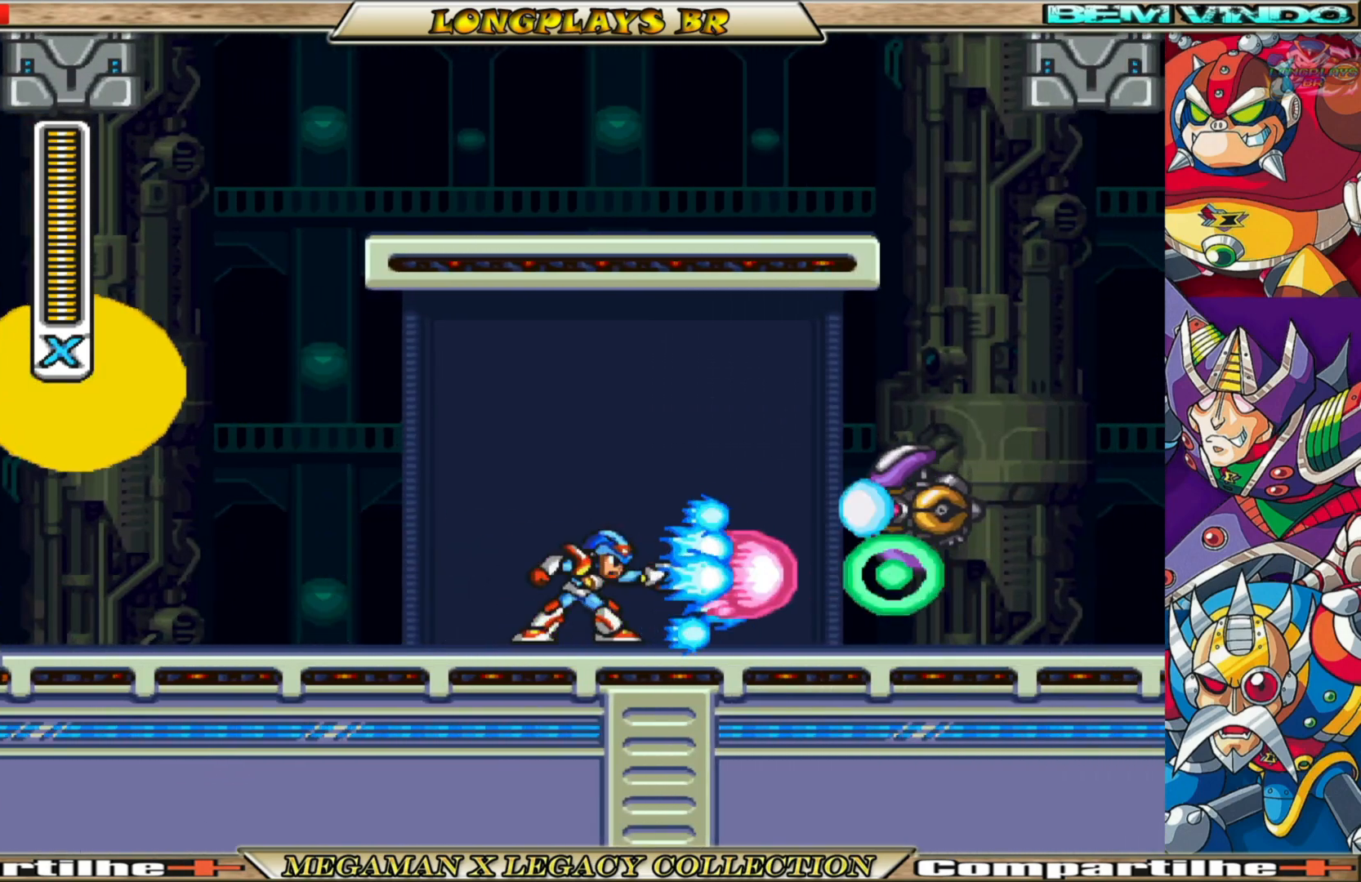
{"buttons": [], "left_stick": "center", "right_stick": "center", "events": [[33, "X", "down"], [117, "X", "up"], [183, "X", "down"], [283, "X", "up"], [350, "X", "down"], [450, "X", "up"]]}
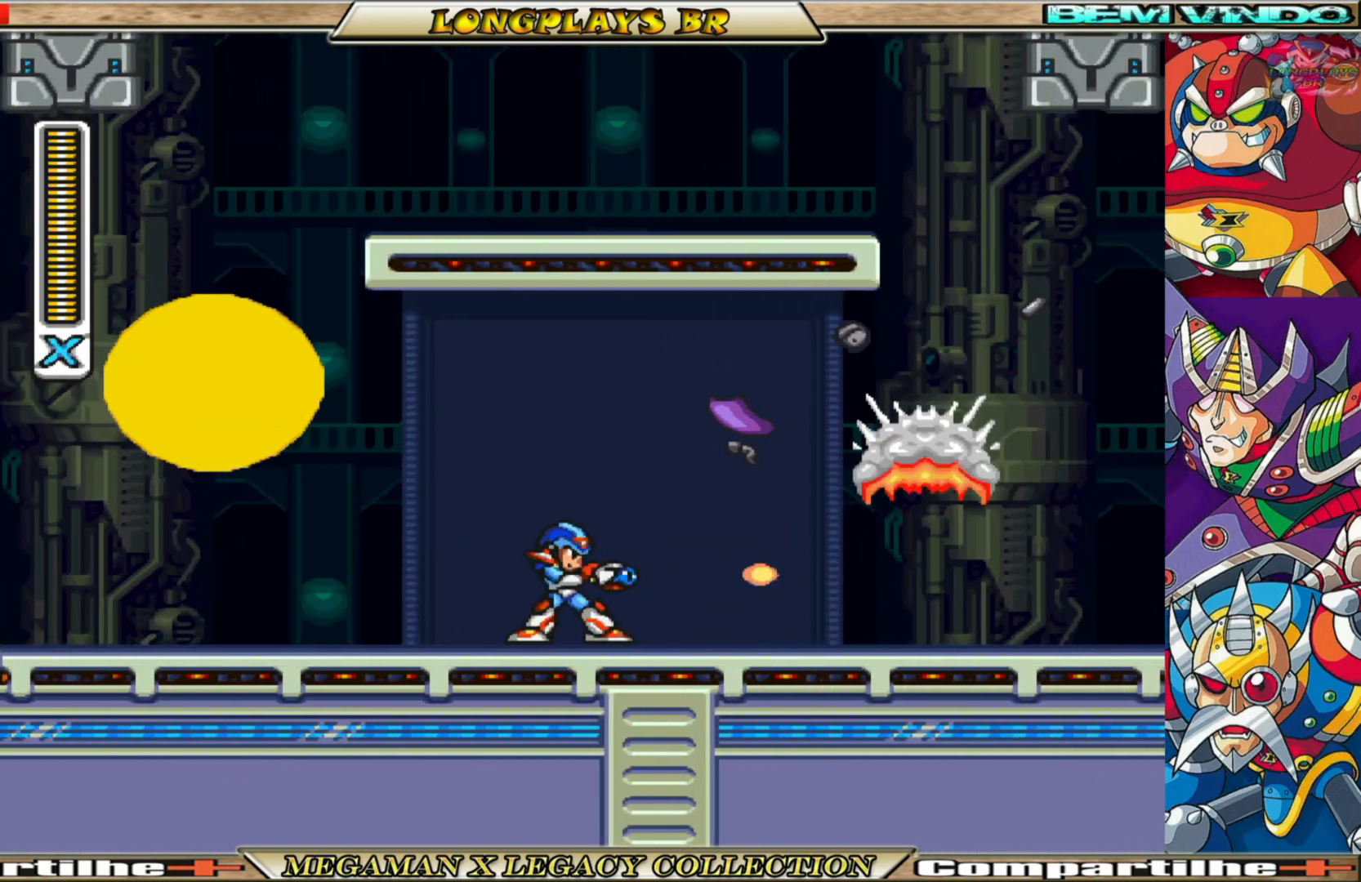
{"buttons": ["B", "X", "DPAD_RIGHT"], "left_stick": "center", "right_stick": "center", "events": [[33, "X", "down"], [133, "X", "up"], [150, "DPAD_RIGHT", "down"], [183, "X", "down"], [317, "B", "down"]]}
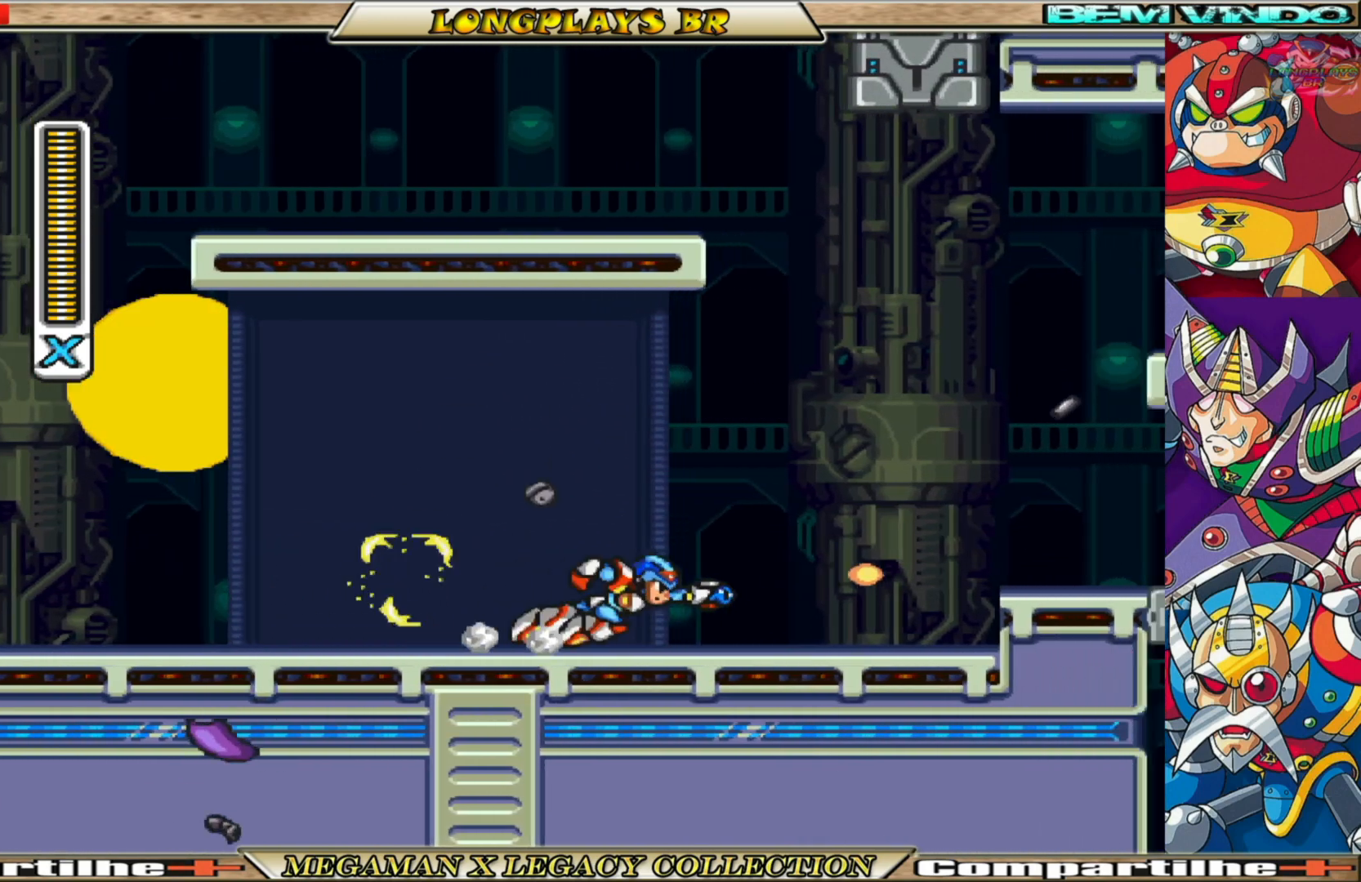
{"buttons": ["X"], "left_stick": "center", "right_stick": "center", "events": [[167, "A", "down"], [317, "A", "up"], [317, "B", "up"], [467, "DPAD_RIGHT", "up"]]}
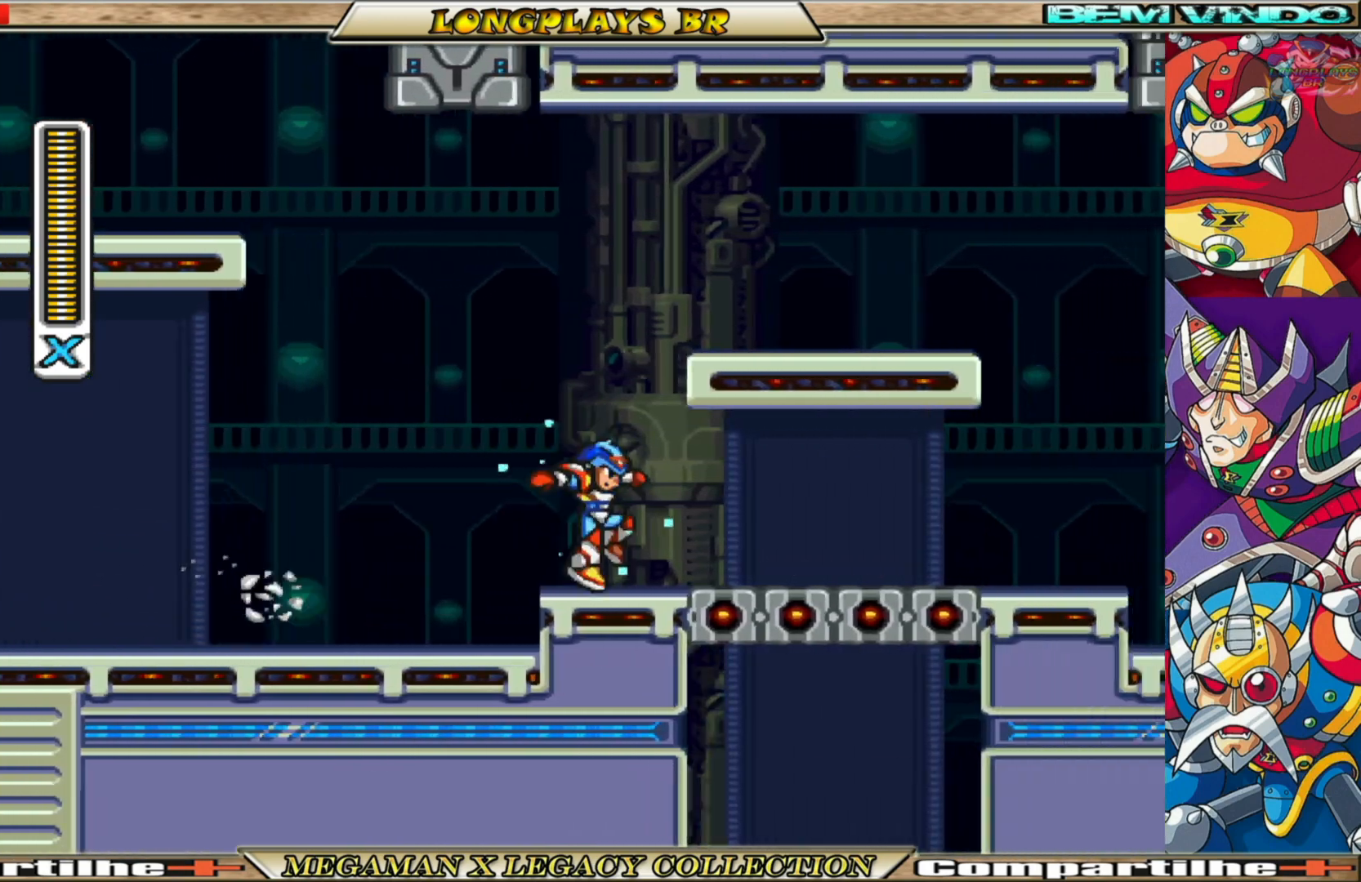
{"buttons": ["B", "X", "DPAD_RIGHT"], "left_stick": "center", "right_stick": "center", "events": [[217, "DPAD_RIGHT", "down"], [333, "B", "down"]]}
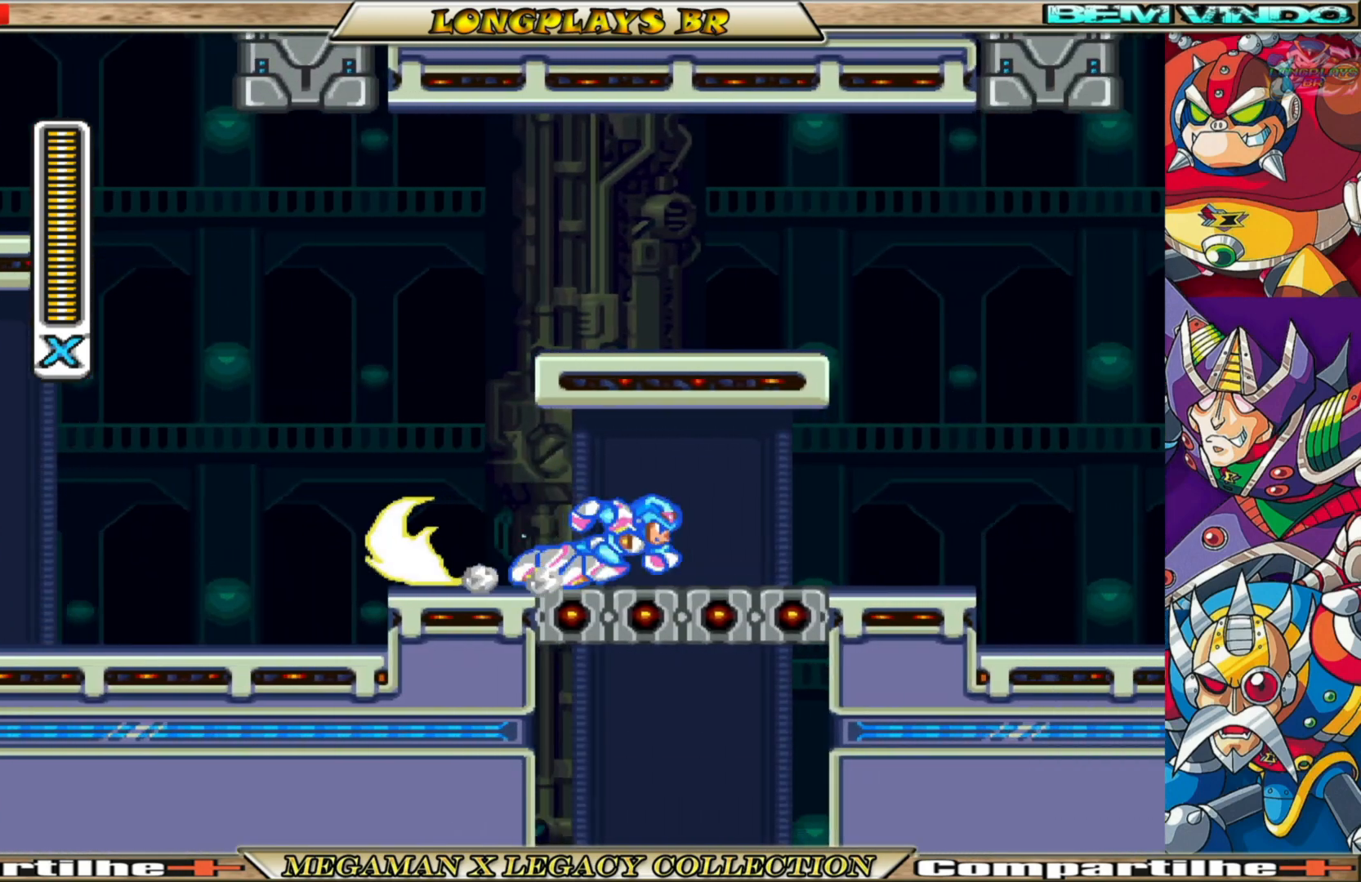
{"buttons": ["X"], "left_stick": "center", "right_stick": "center", "events": [[67, "B", "up"], [67, "DPAD_RIGHT", "up"]]}
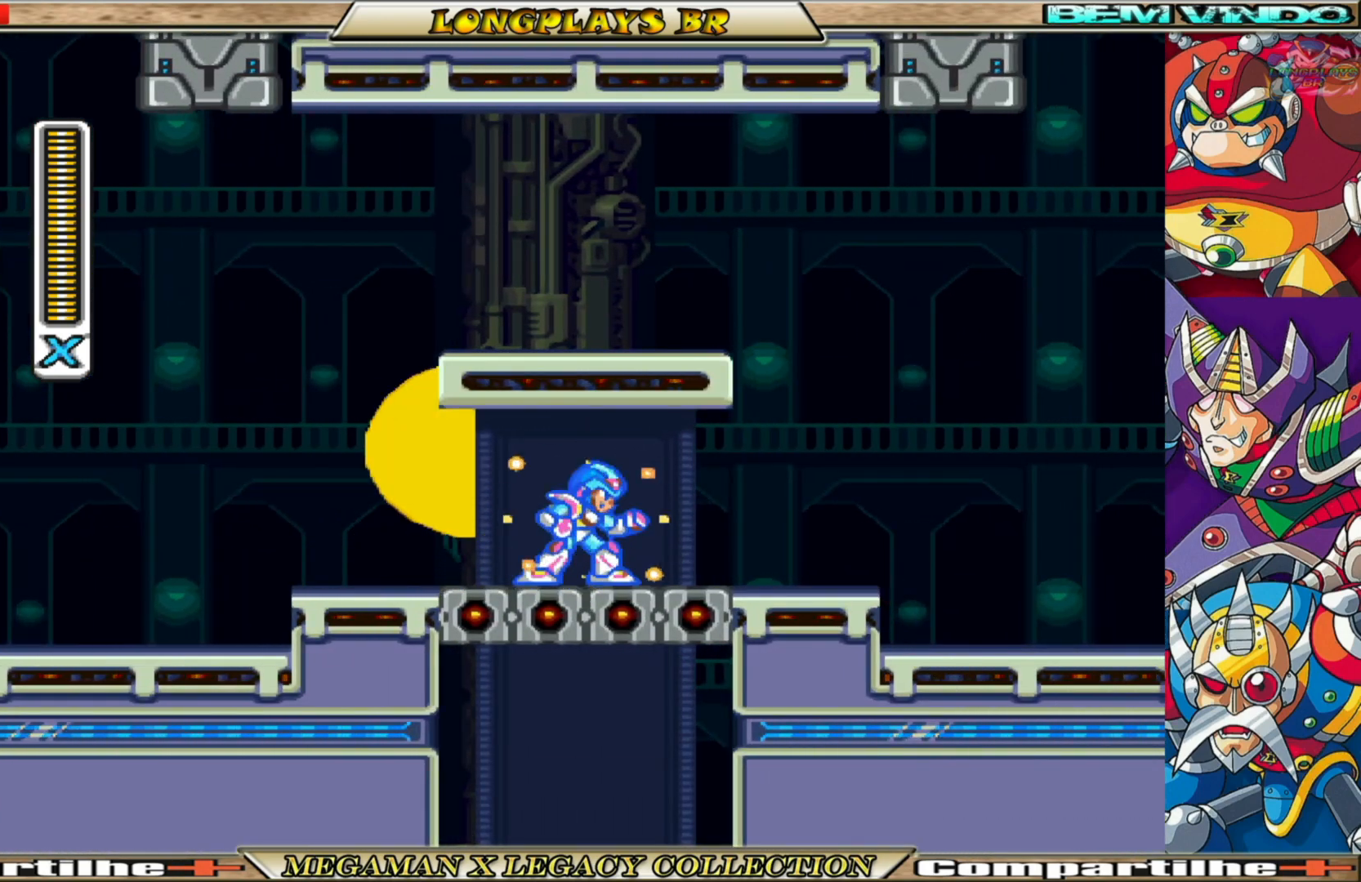
{"buttons": ["X"], "left_stick": "center", "right_stick": "center", "events": []}
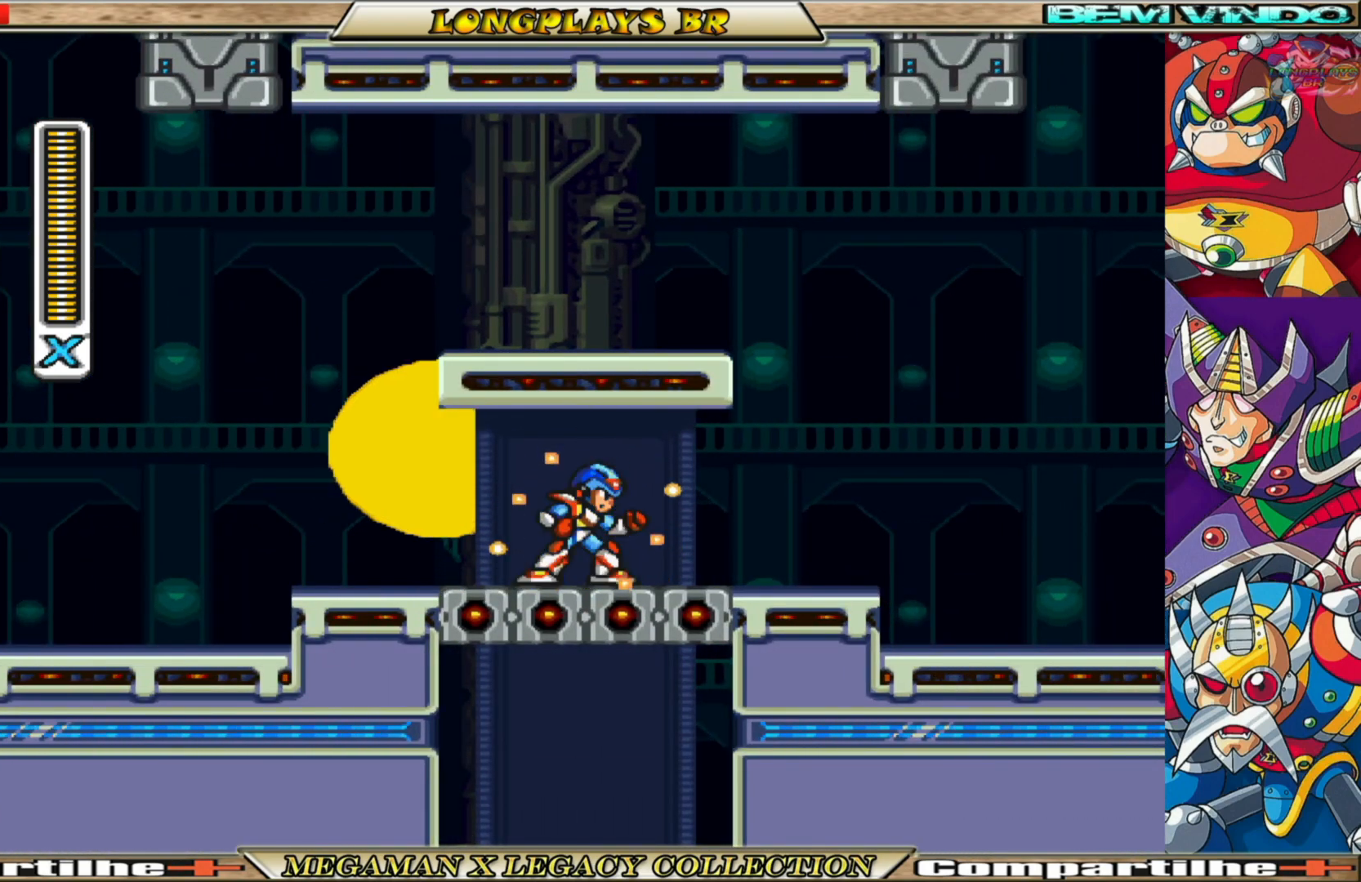
{"buttons": ["X"], "left_stick": "center", "right_stick": "center", "events": []}
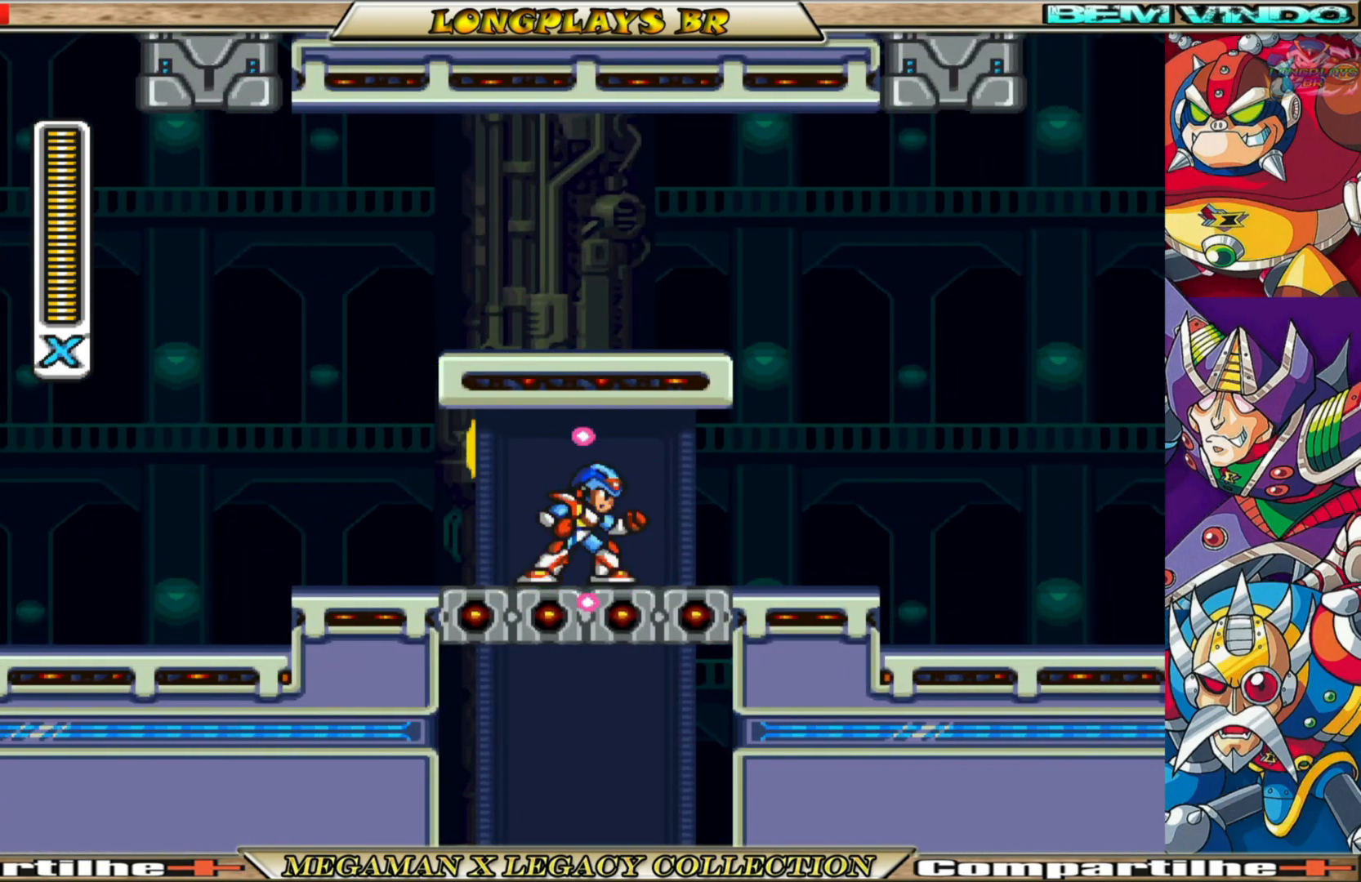
{"buttons": ["X"], "left_stick": "center", "right_stick": "center", "events": []}
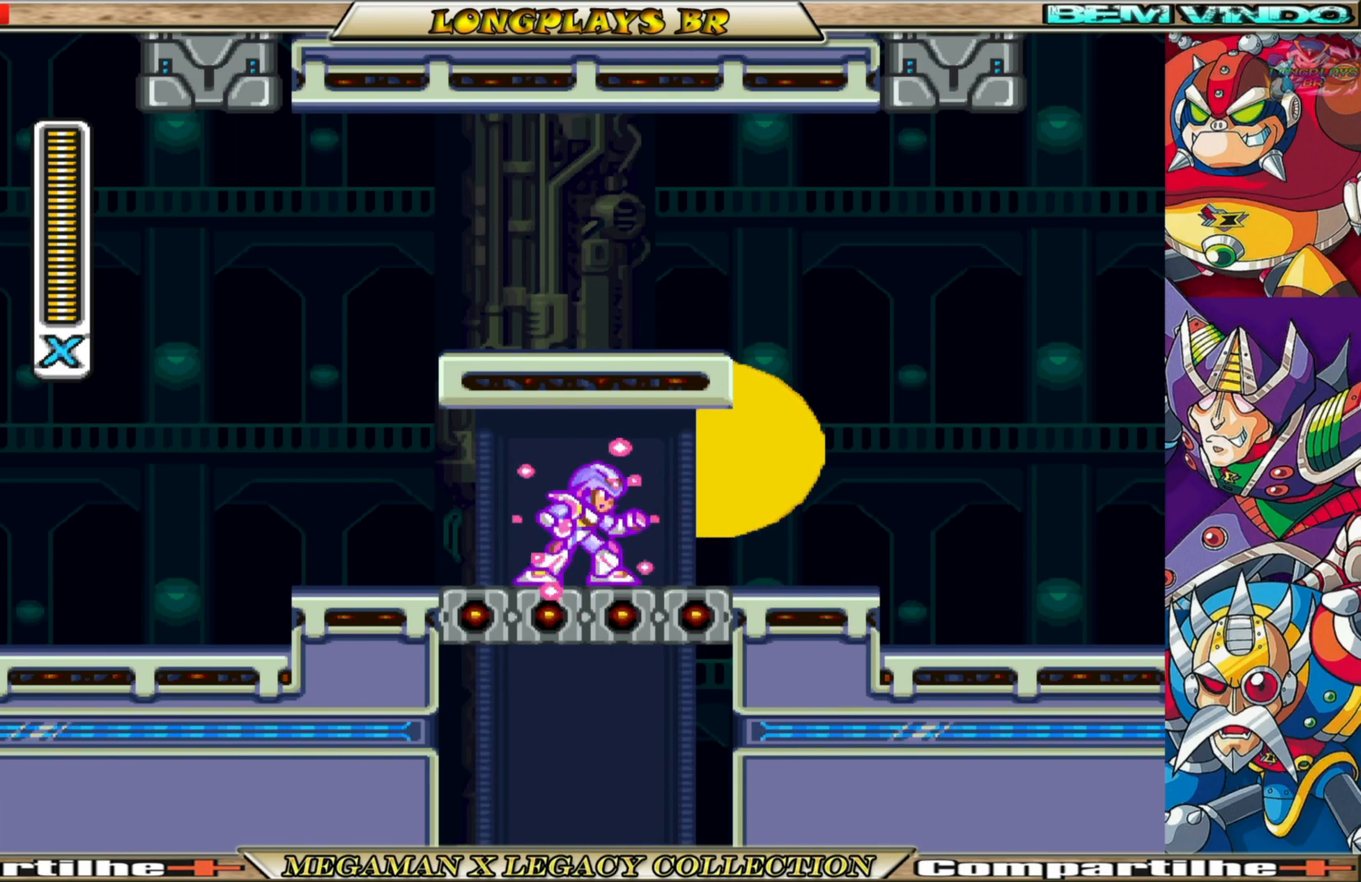
{"buttons": ["X", "DPAD_RIGHT"], "left_stick": "center", "right_stick": "center", "events": [[300, "DPAD_RIGHT", "down"]]}
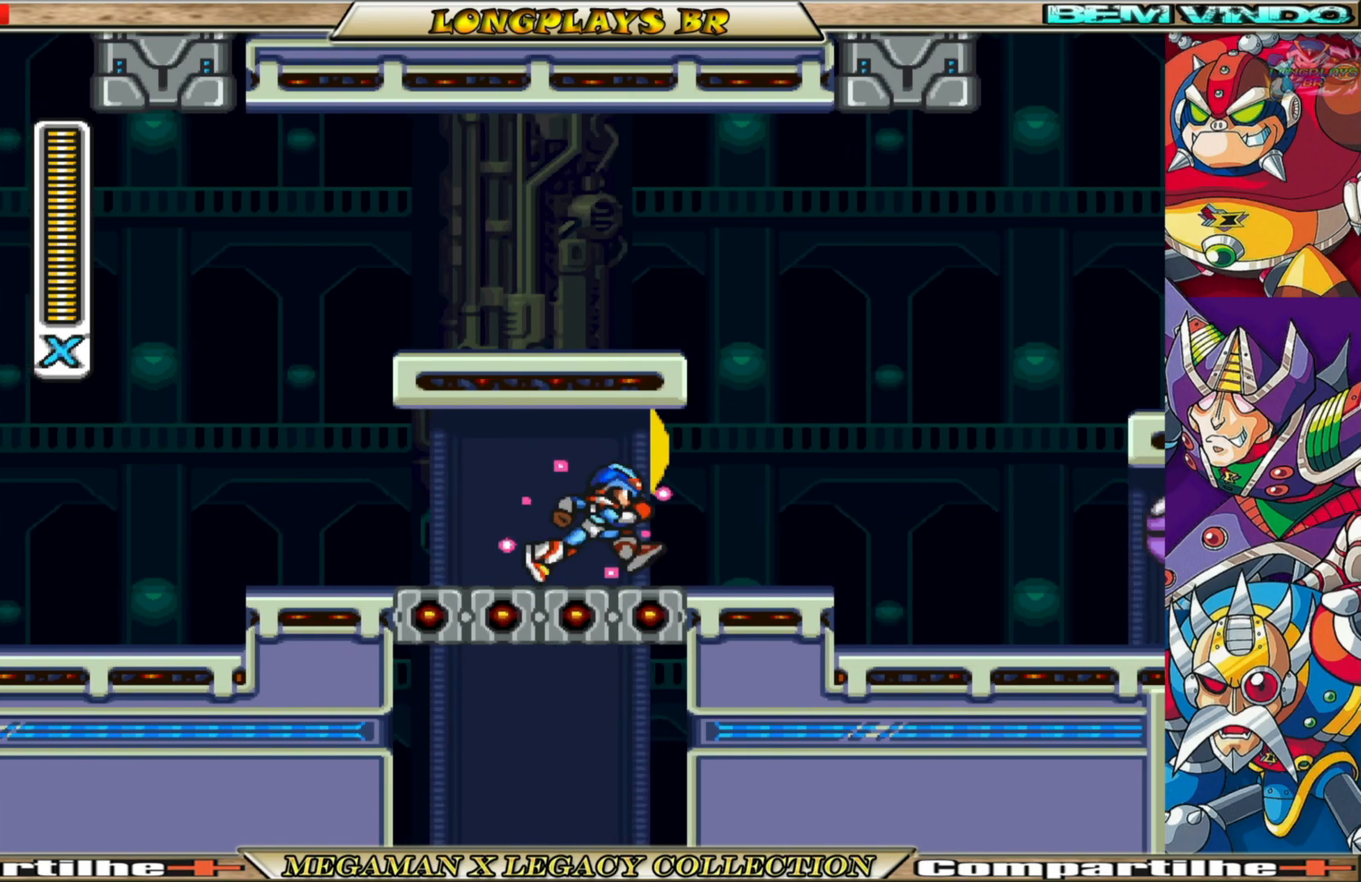
{"buttons": ["X"], "left_stick": "center", "right_stick": "center", "events": [[17, "B", "down"], [400, "B", "up"], [400, "DPAD_RIGHT", "up"]]}
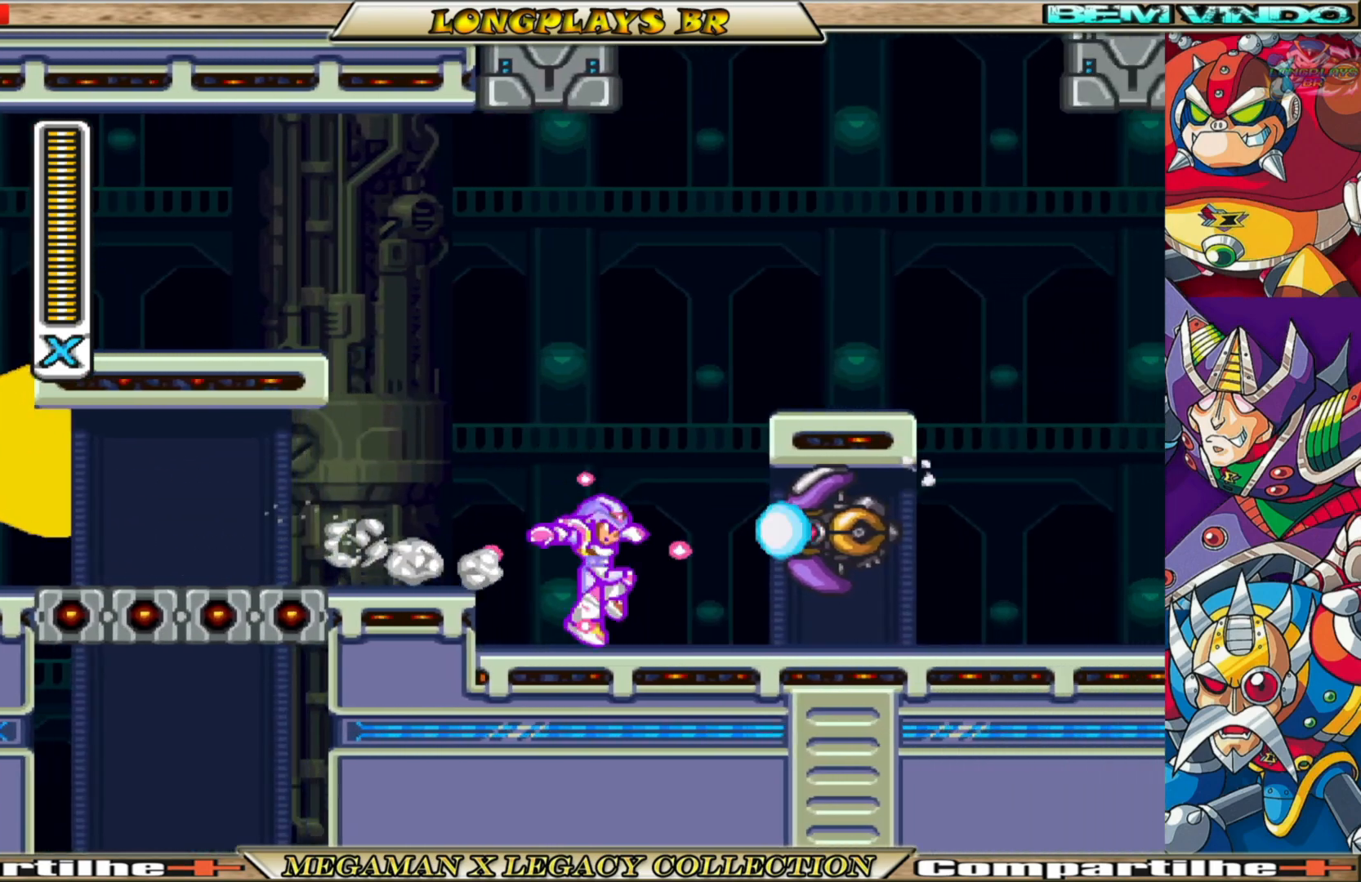
{"buttons": ["X"], "left_stick": "center", "right_stick": "center", "events": [[50, "X", "up"], [117, "X", "down"], [217, "X", "up"], [300, "X", "down"], [383, "X", "up"], [450, "X", "down"]]}
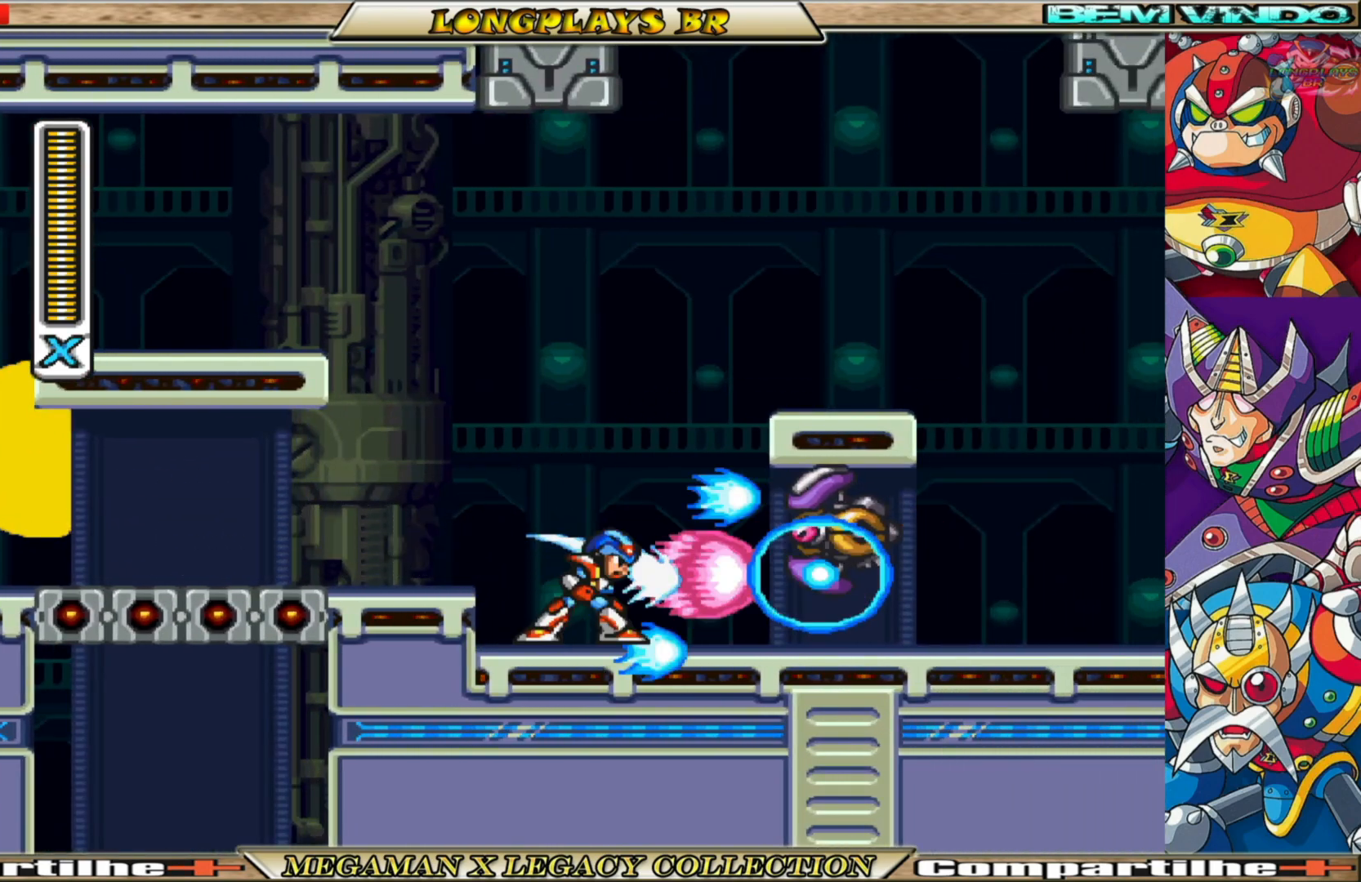
{"buttons": [], "left_stick": "center", "right_stick": "center", "events": [[50, "X", "up"], [117, "X", "down"], [183, "X", "up"], [267, "X", "down"], [350, "X", "up"]]}
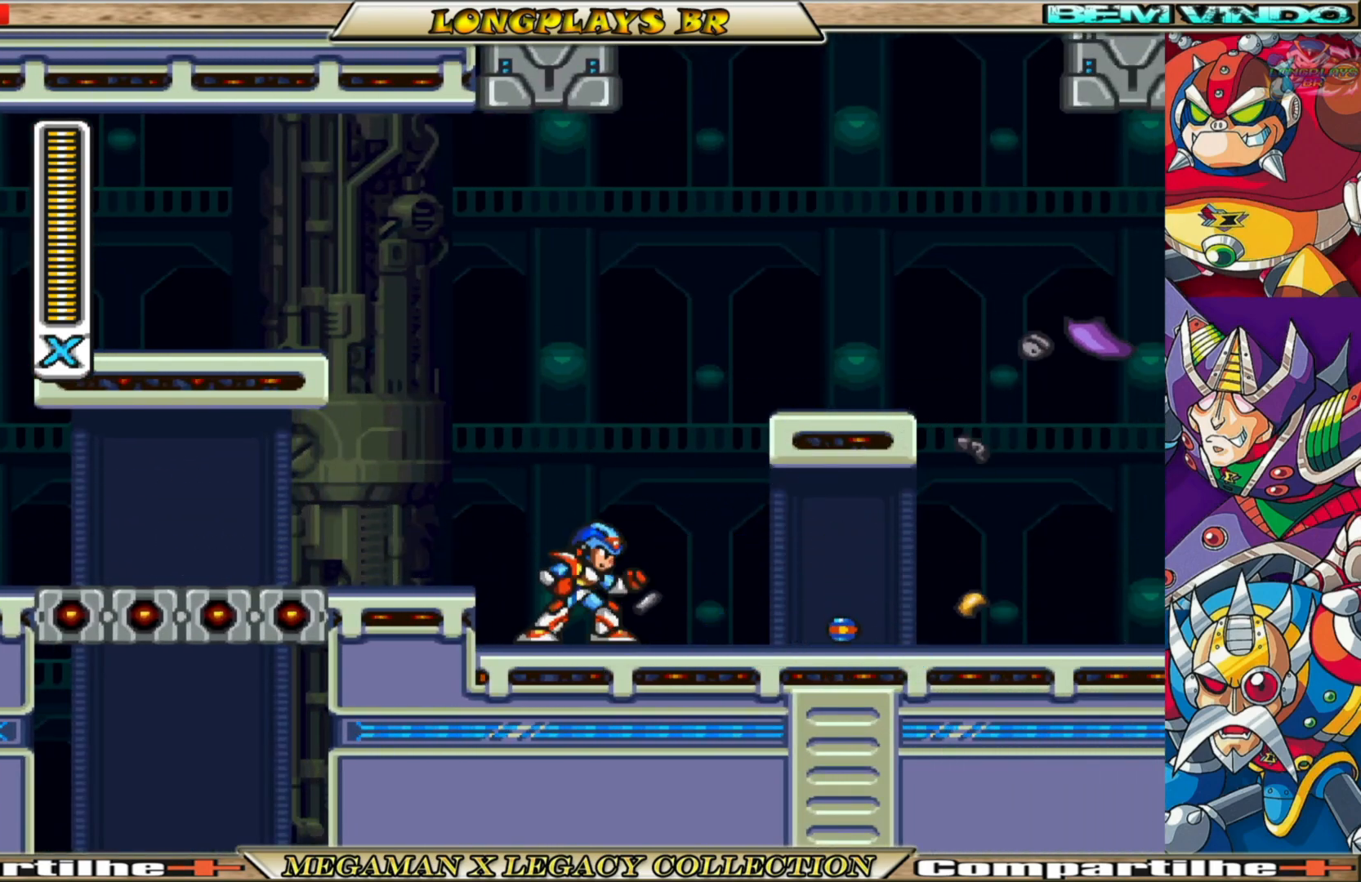
{"buttons": [], "left_stick": "center", "right_stick": "center", "events": [[33, "DPAD_RIGHT", "down"], [100, "B", "down"], [400, "B", "up"], [400, "DPAD_RIGHT", "up"]]}
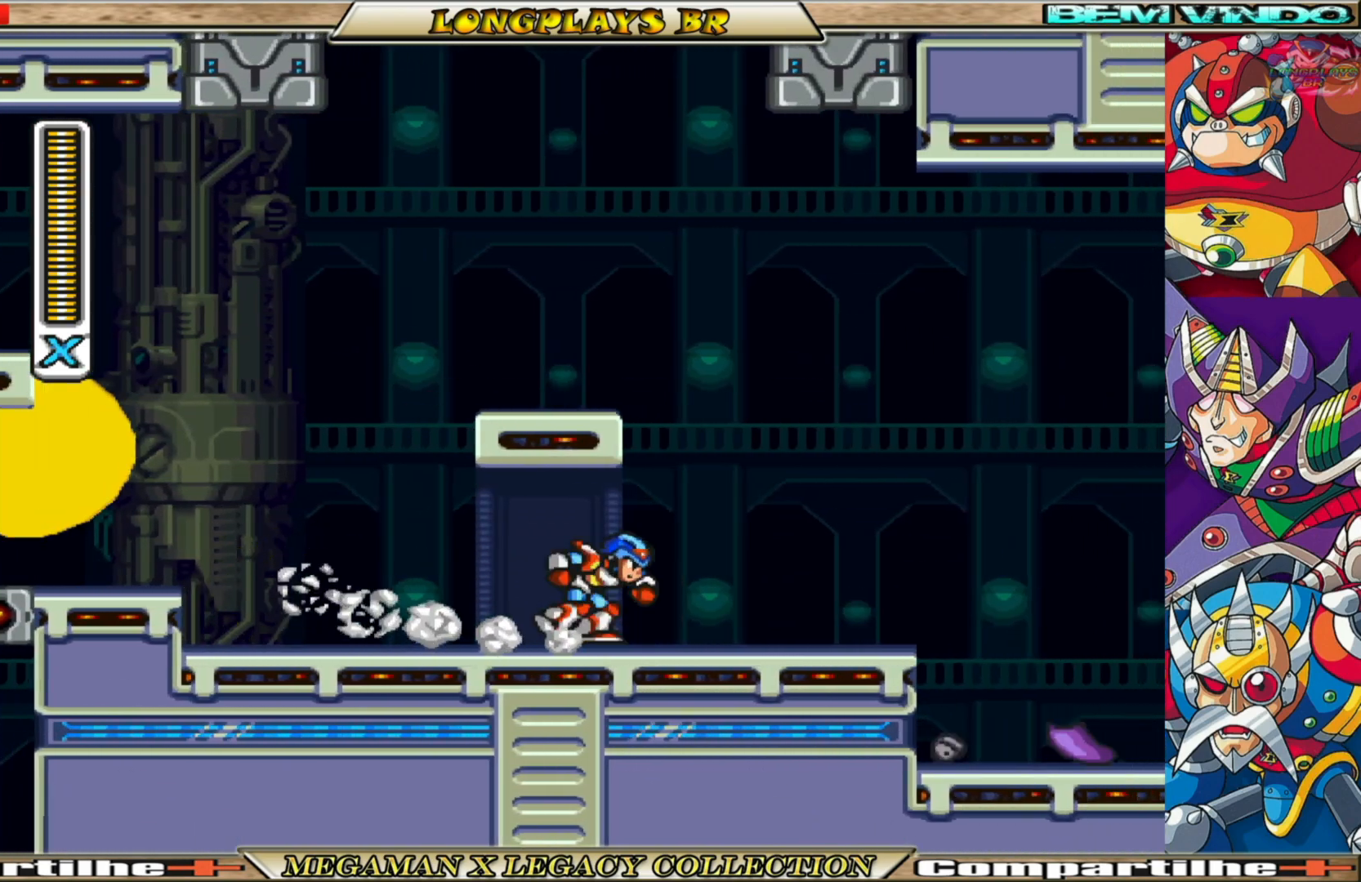
{"buttons": ["B", "DPAD_RIGHT"], "left_stick": "center", "right_stick": "center", "events": [[200, "DPAD_RIGHT", "down"], [233, "B", "down"]]}
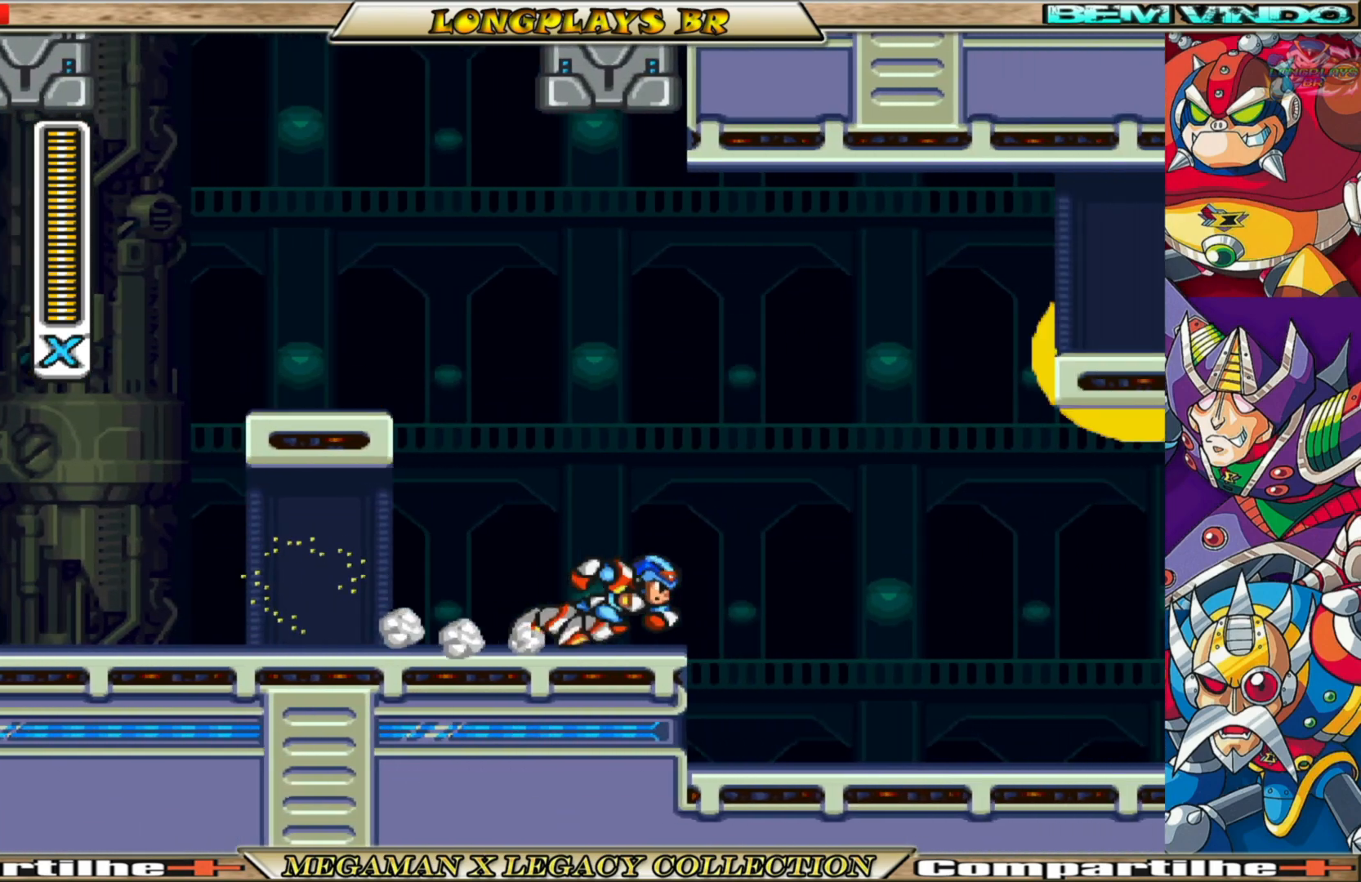
{"buttons": [], "left_stick": "center", "right_stick": "center", "events": [[217, "DPAD_RIGHT", "up"], [233, "B", "up"]]}